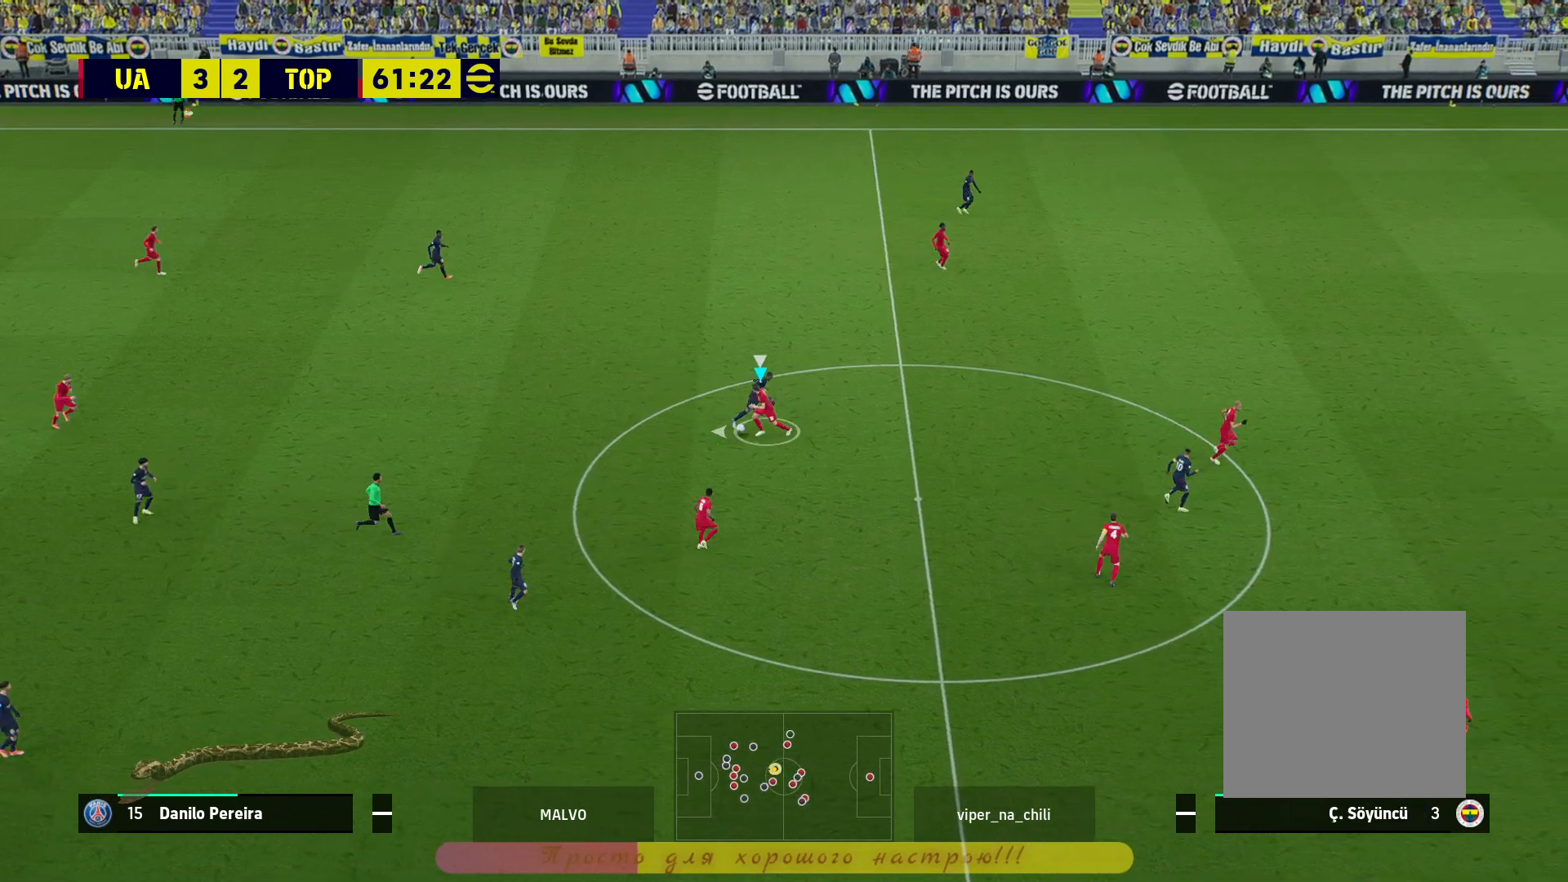
Gameplay with a controller (PlayStation layout); each line is a JSON object with the inputs held at the frame after it. "events" lists button and stick changes between this image and that frame as [ms after this image, input, new state], when the widget could be followed in between.
{"buttons": [], "left_stick": "up-left", "right_stick": "center", "events": [[133, "L2", "up"], [183, "left_stick", "up-left"], [217, "CROSS", "down"], [383, "CROSS", "up"]]}
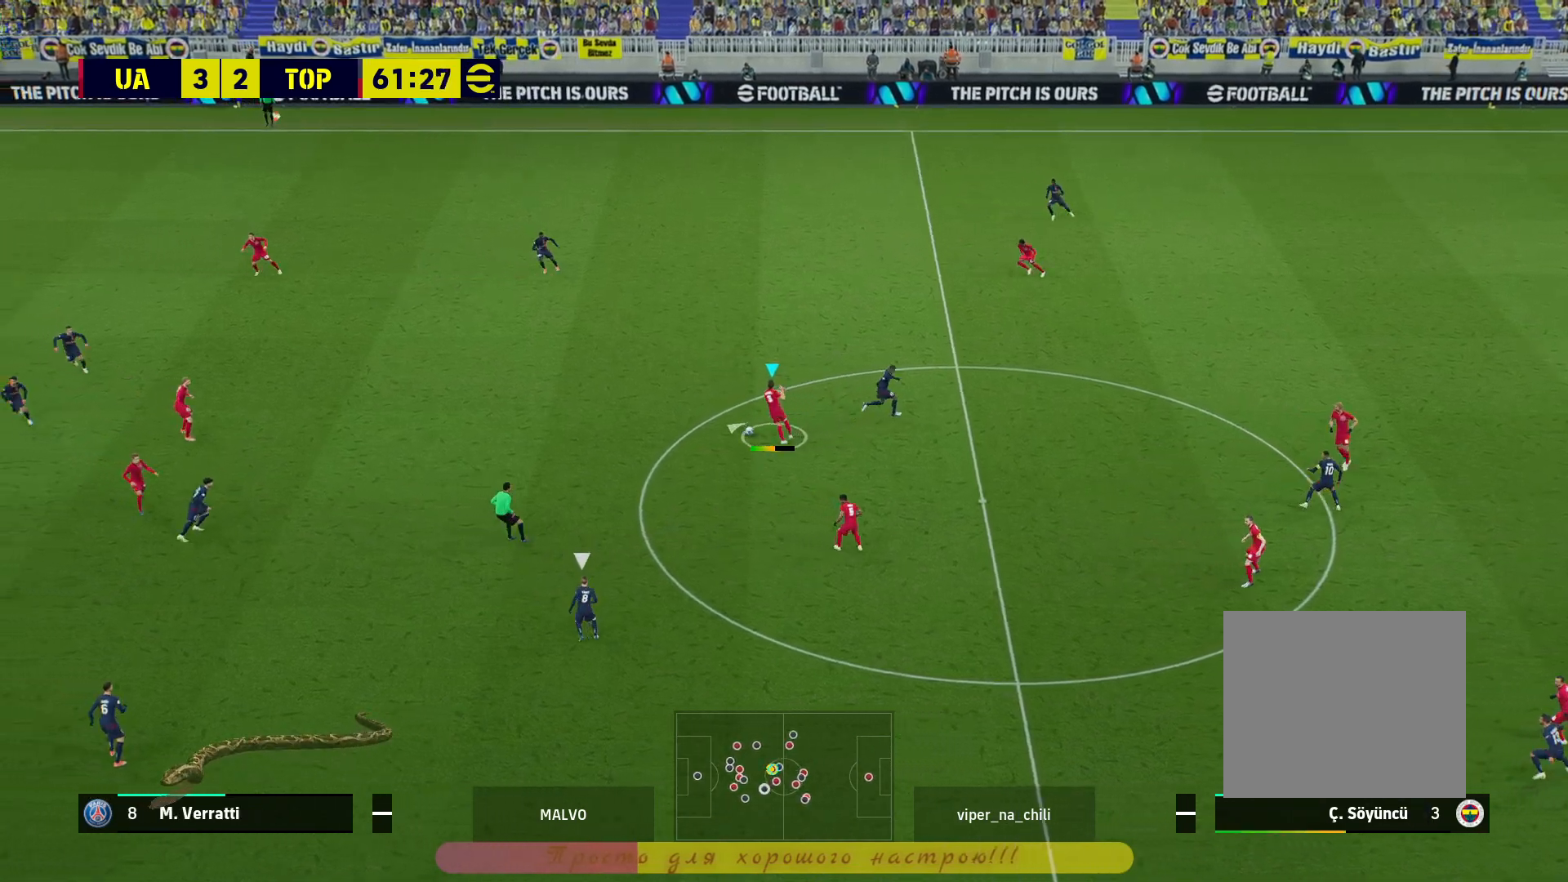
{"buttons": [], "left_stick": "center", "right_stick": "center", "events": [[167, "left_stick", "center"]]}
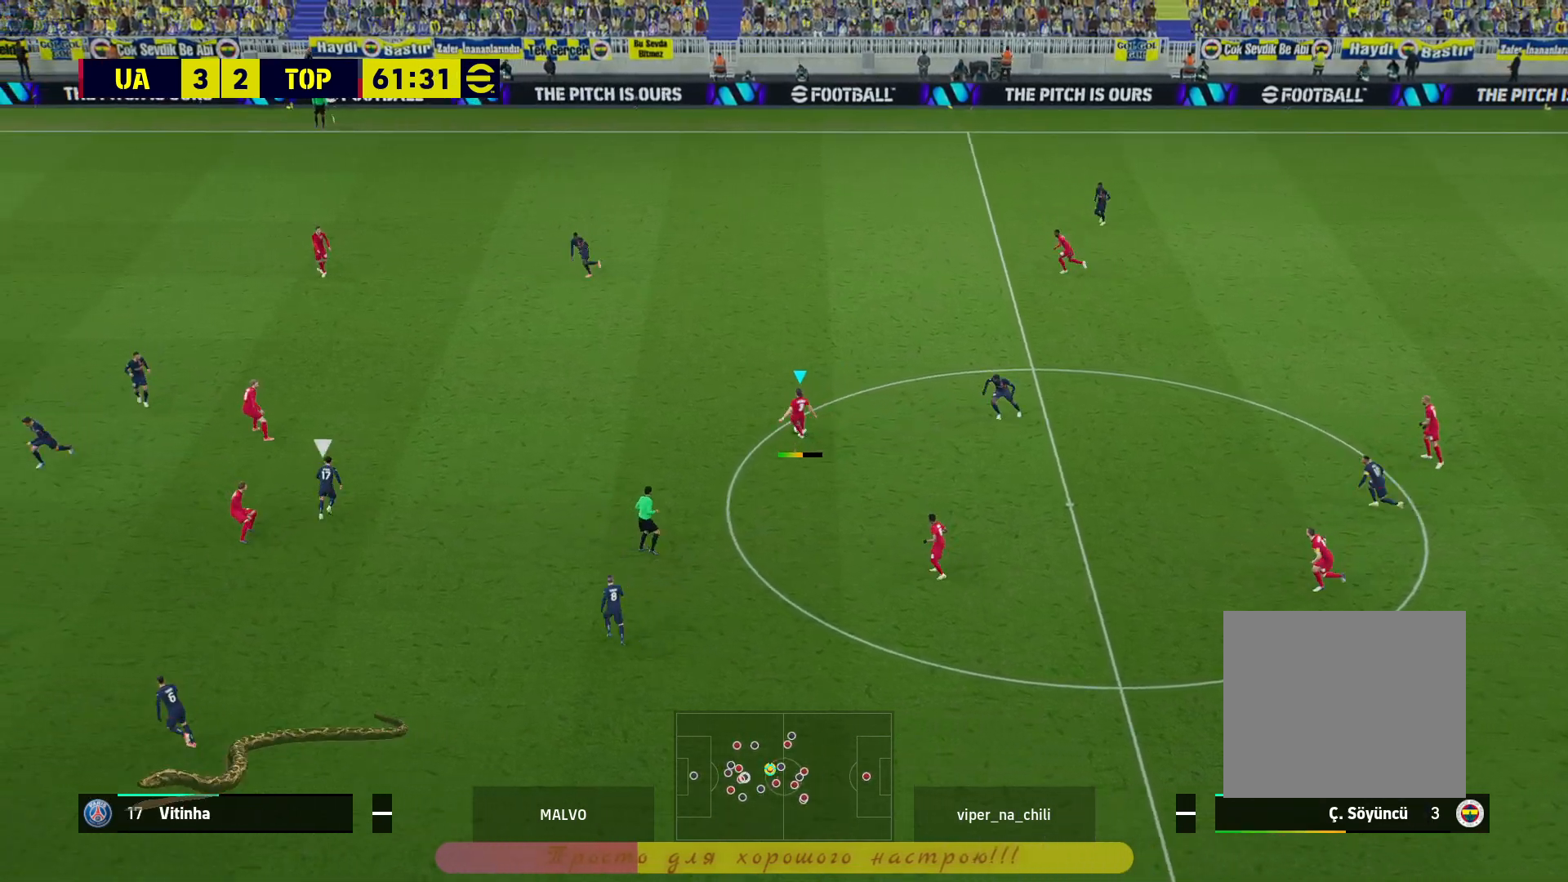
{"buttons": [], "left_stick": "center", "right_stick": "center", "events": []}
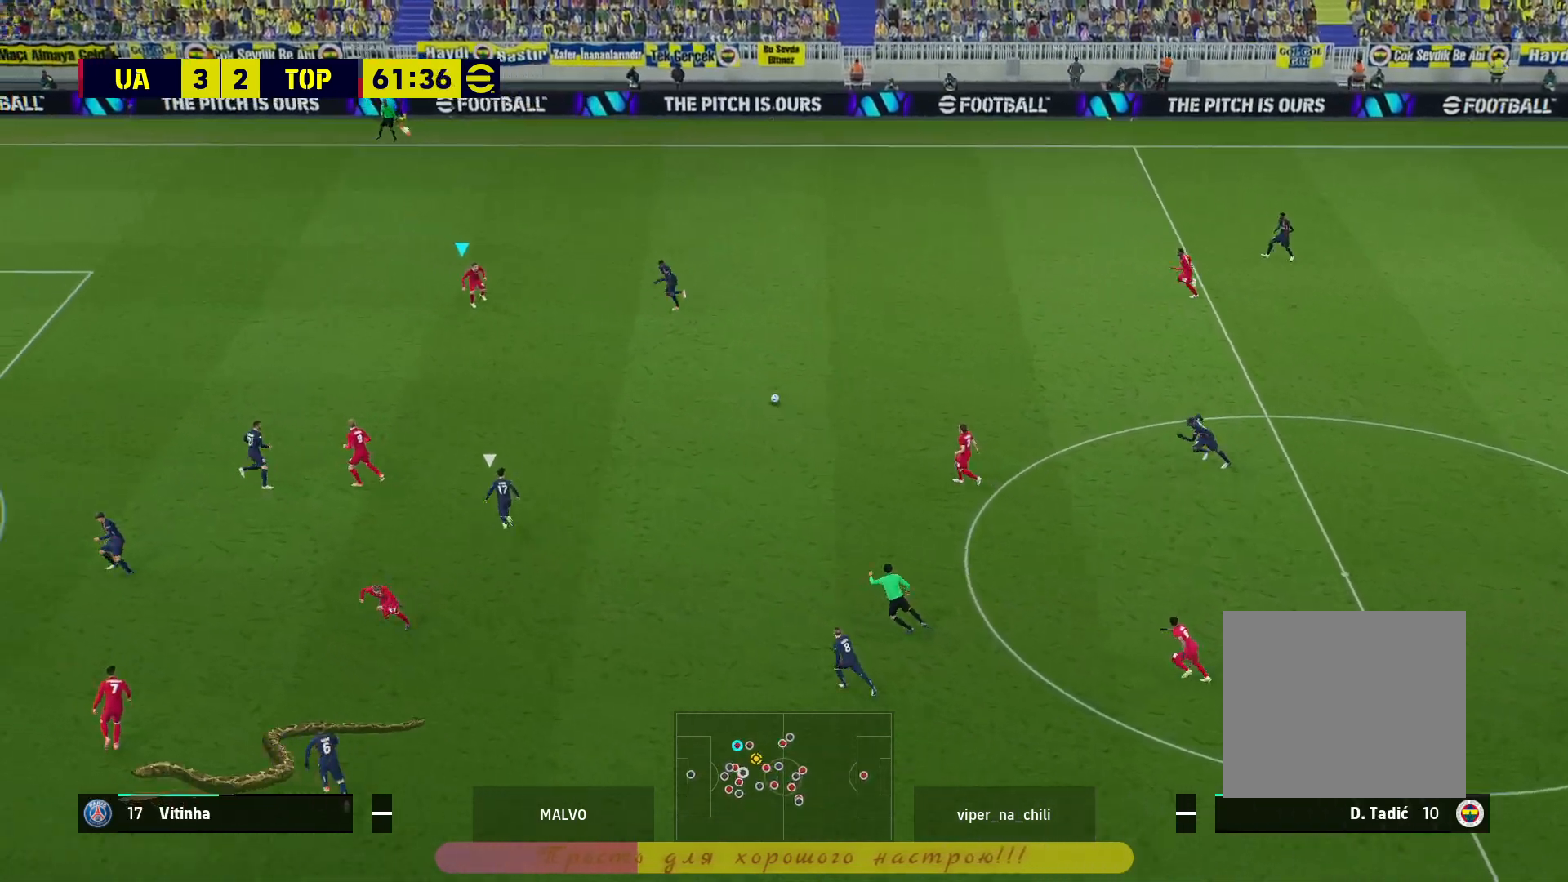
{"buttons": ["CROSS", "L1"], "left_stick": "down-left", "right_stick": "center", "events": [[50, "left_stick", "down-left"], [367, "L1", "down"], [400, "CROSS", "down"]]}
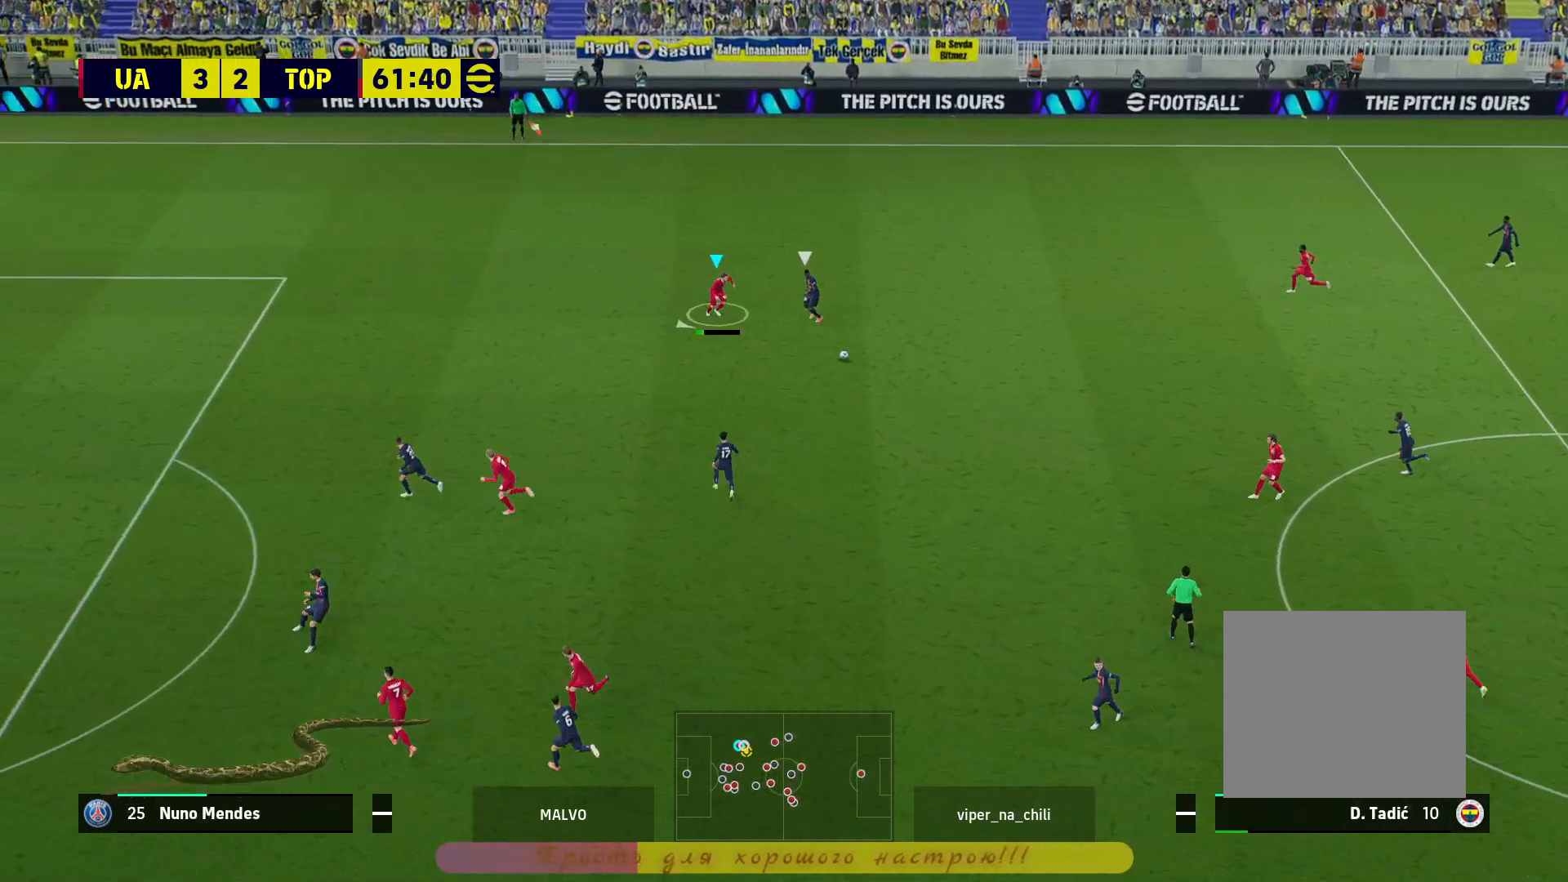
{"buttons": [], "left_stick": "down-left", "right_stick": "center", "events": [[33, "CROSS", "up"], [500, "L1", "up"]]}
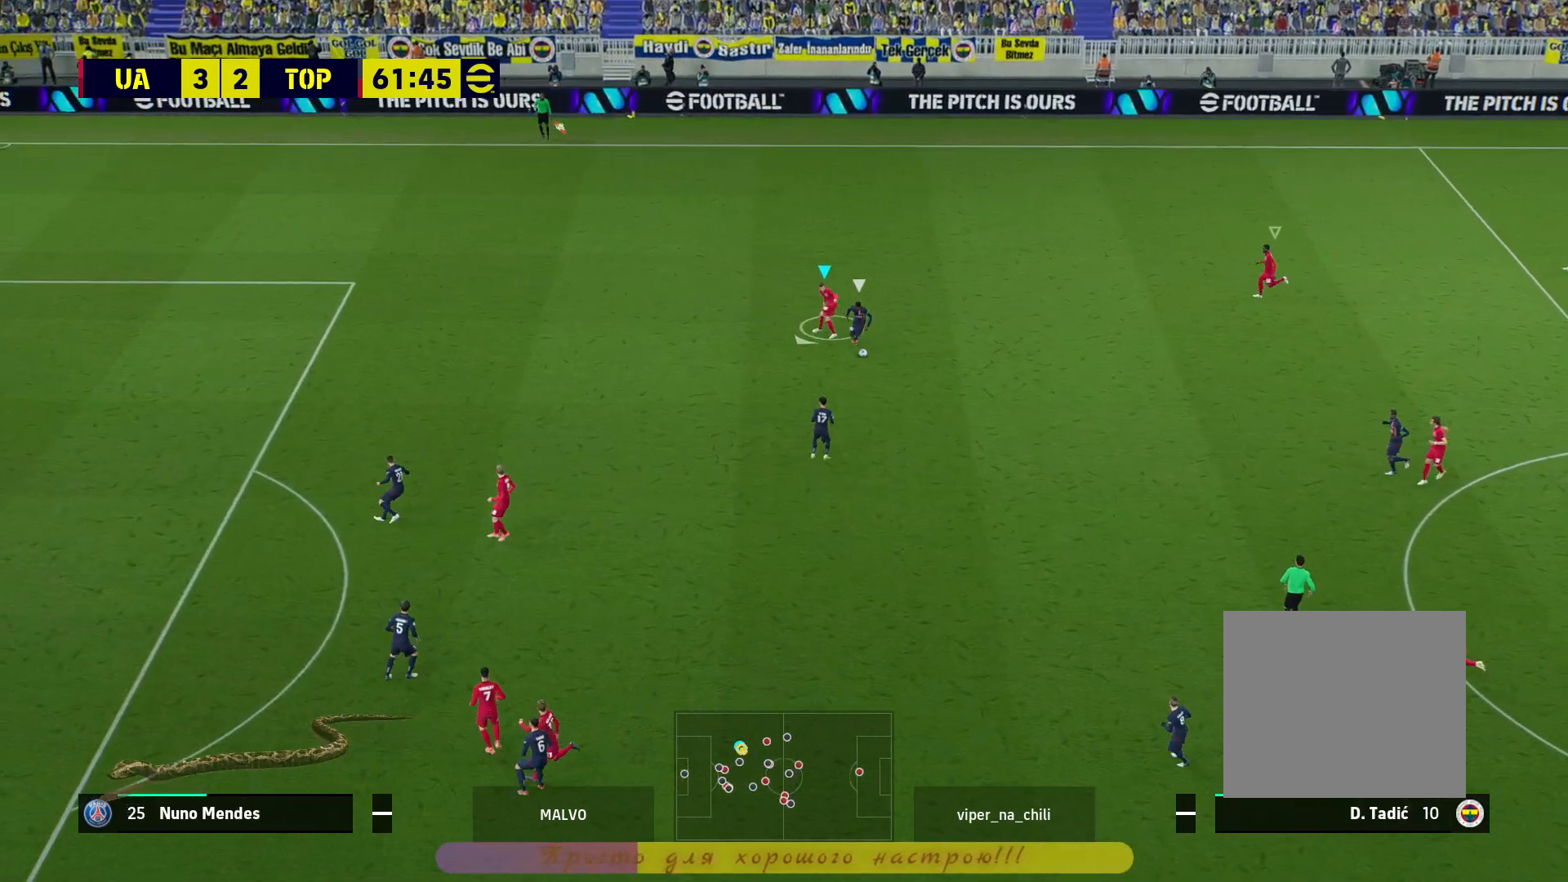
{"buttons": ["R2"], "left_stick": "up-left", "right_stick": "center", "events": [[100, "left_stick", "down-right"], [200, "R2", "down"], [267, "L1", "down"], [300, "L3", "down"], [350, "L3", "up"], [367, "left_stick", "up-left"], [400, "L1", "up"]]}
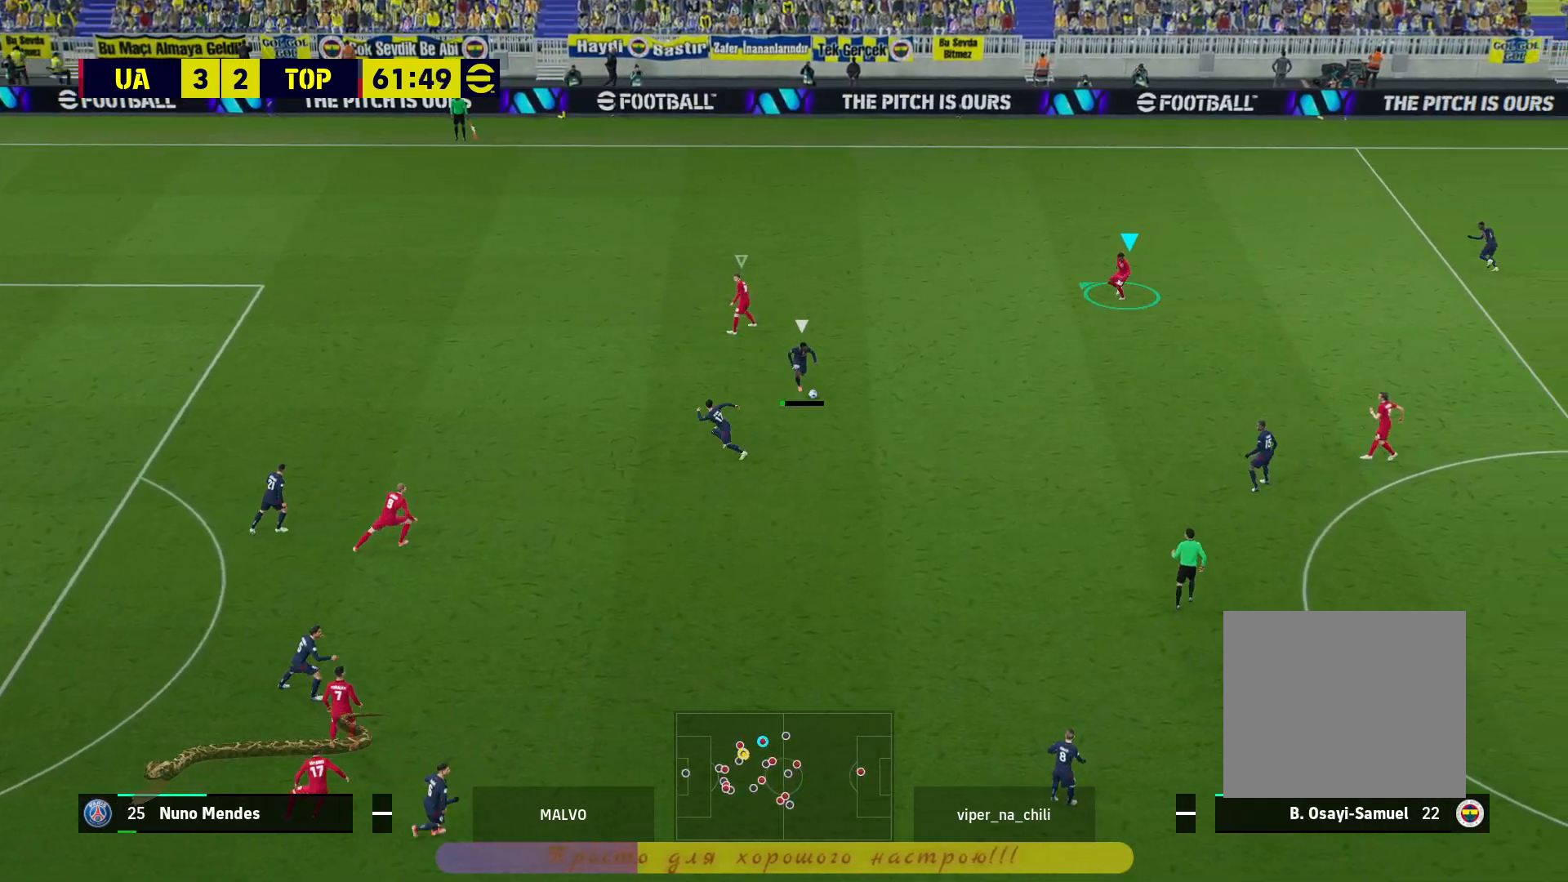
{"buttons": ["R2"], "left_stick": "left", "right_stick": "center", "events": [[133, "left_stick", "left"], [250, "L1", "down"], [350, "L1", "up"]]}
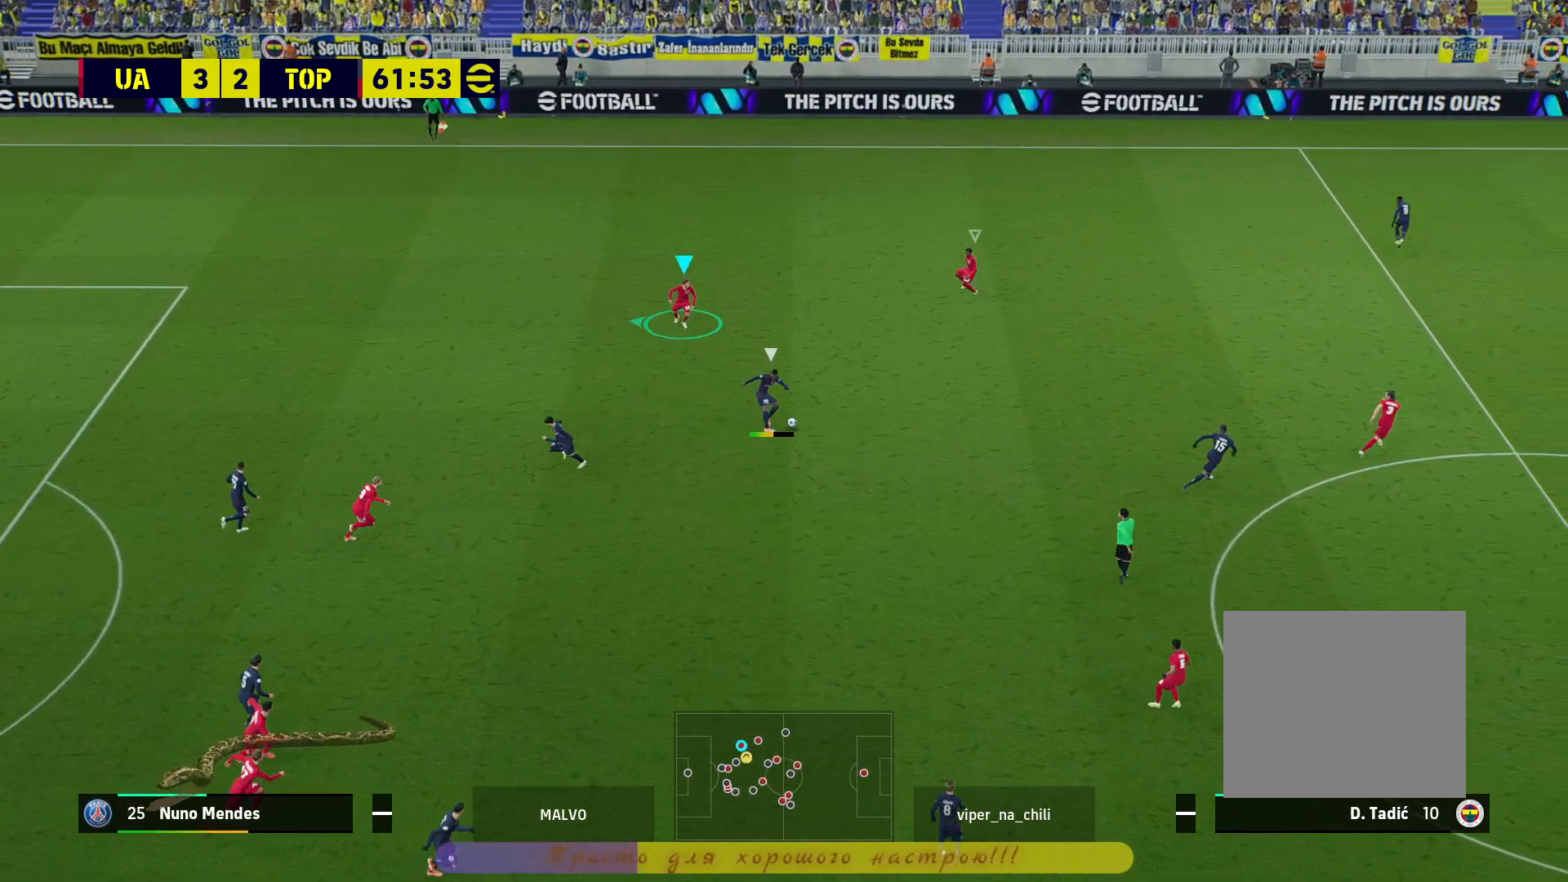
{"buttons": ["L2", "R2"], "left_stick": "up-left", "right_stick": "center", "events": [[33, "L2", "down"], [50, "left_stick", "up-left"]]}
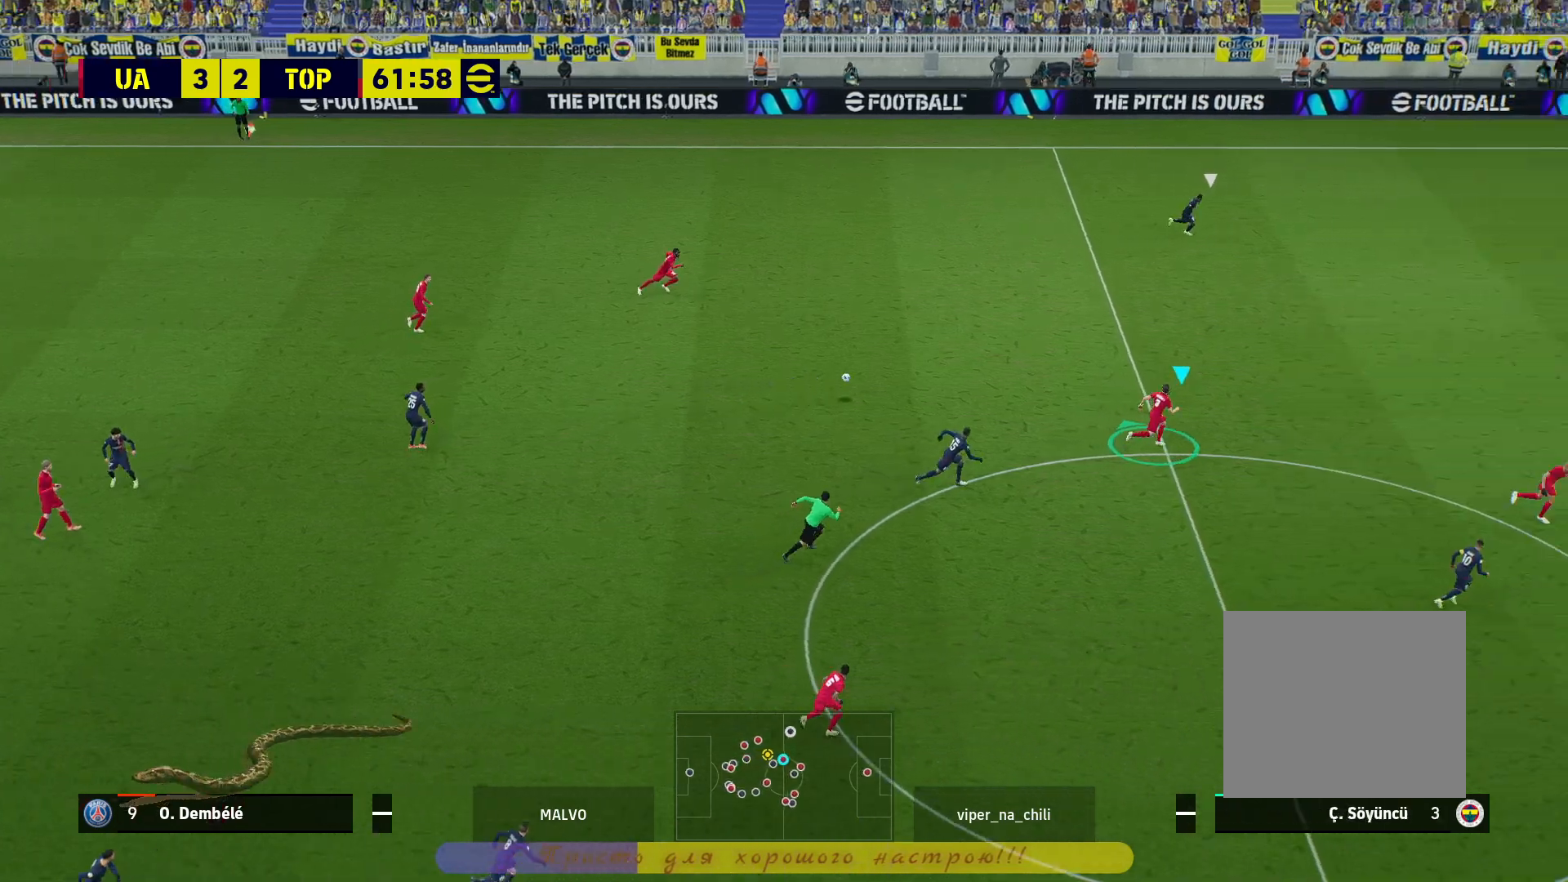
{"buttons": ["R2"], "left_stick": "up-right", "right_stick": "center", "events": [[17, "left_stick", "up"], [133, "L2", "up"], [150, "left_stick", "up-right"]]}
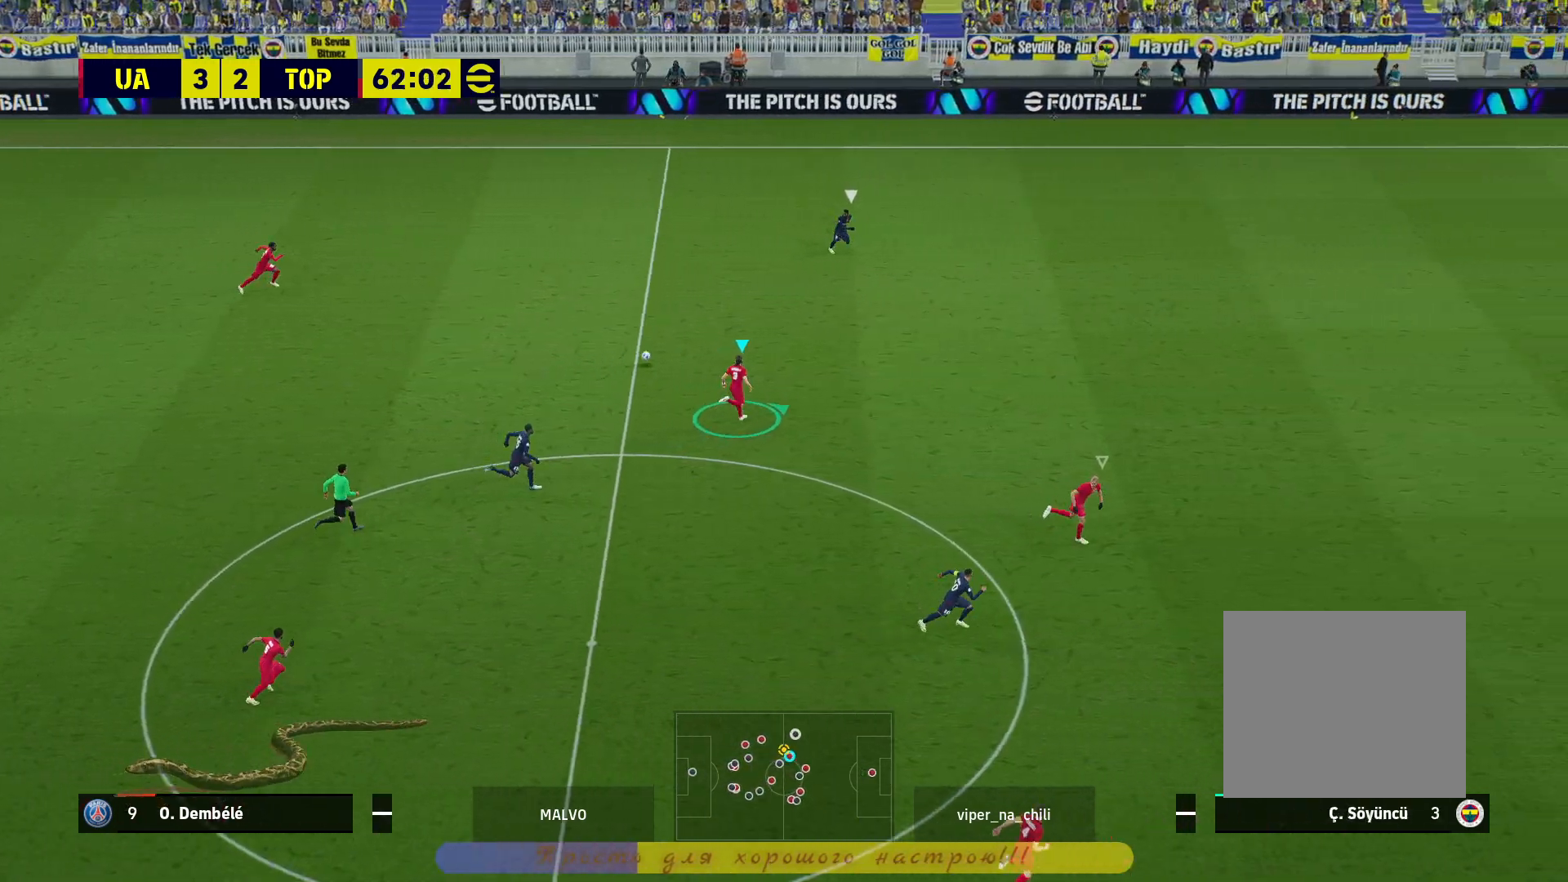
{"buttons": ["R2"], "left_stick": "up-right", "right_stick": "center", "events": []}
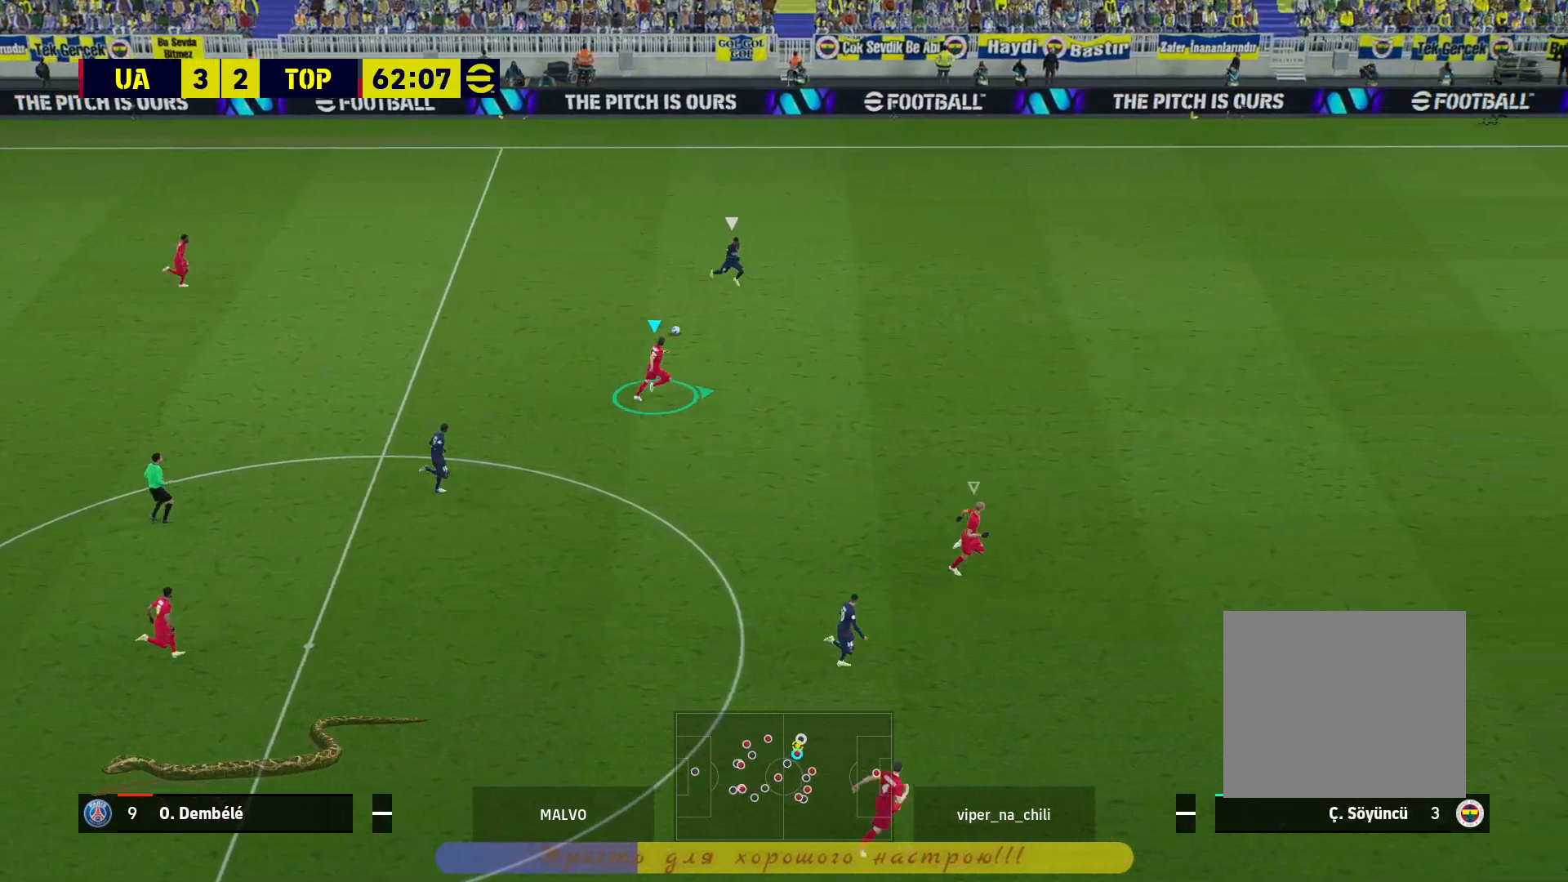
{"buttons": ["L2", "R2"], "left_stick": "up-right", "right_stick": "center", "events": [[267, "L2", "down"]]}
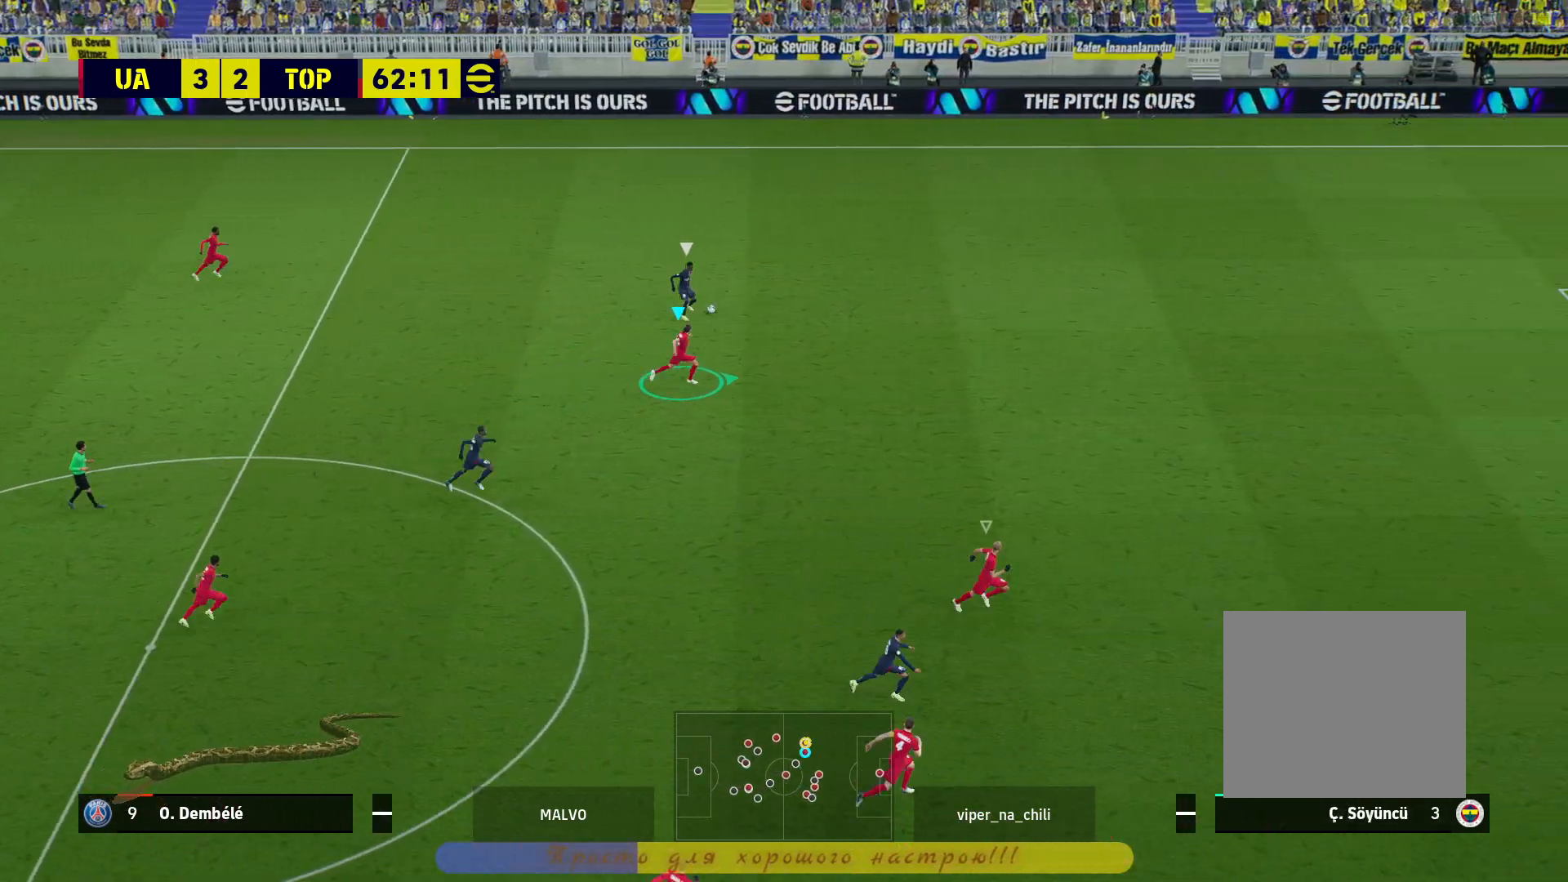
{"buttons": ["L2"], "left_stick": "left", "right_stick": "center", "events": [[133, "L3", "down"], [233, "L3", "up"], [250, "R2", "up"], [283, "left_stick", "up-left"], [483, "left_stick", "left"]]}
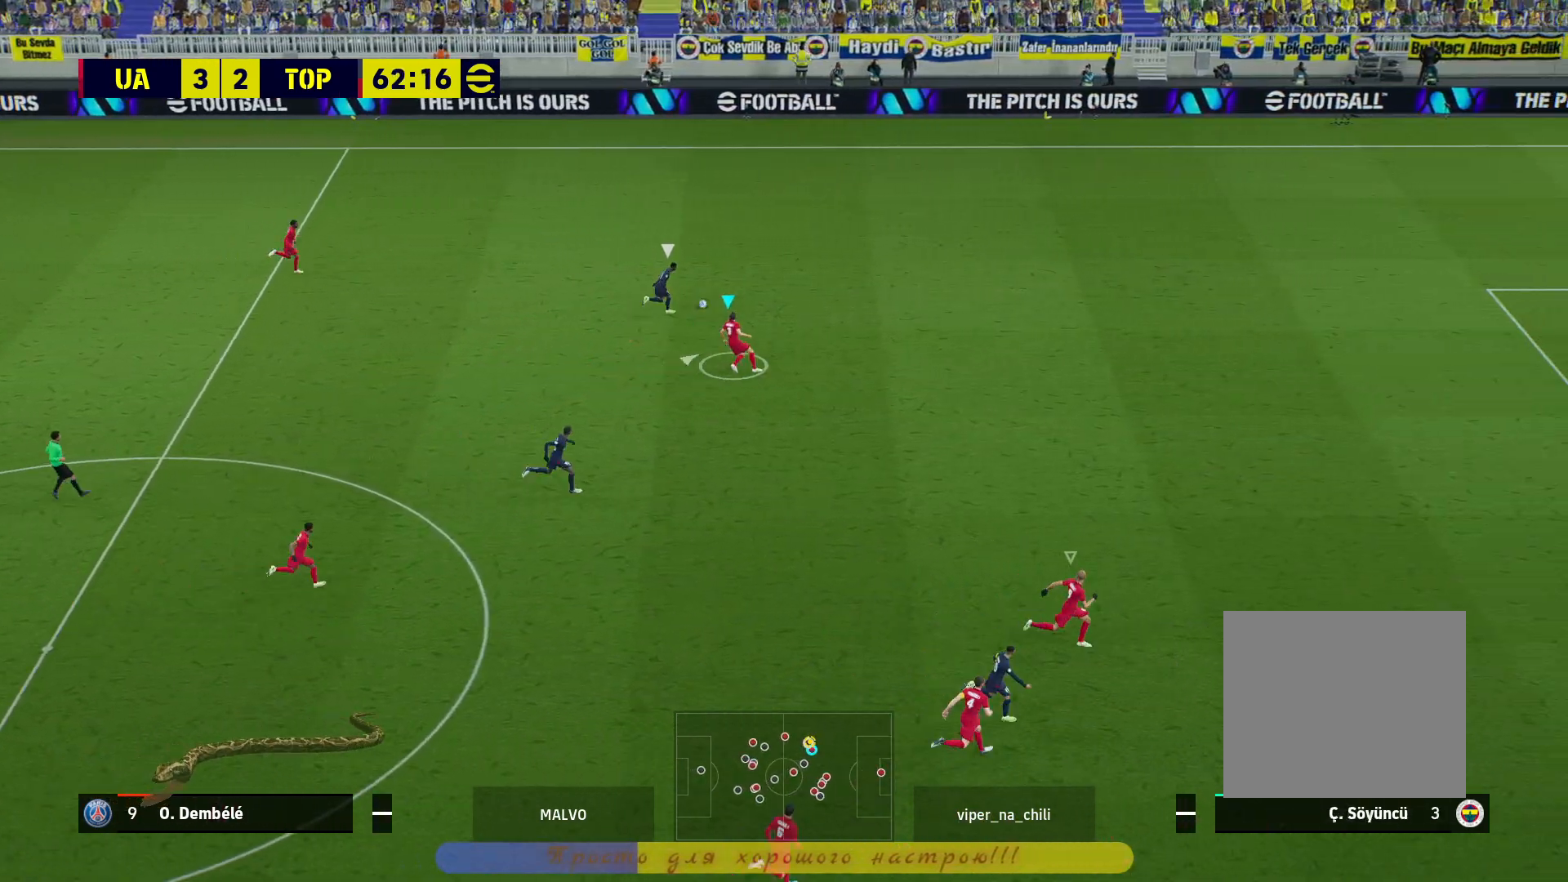
{"buttons": ["L2"], "left_stick": "left", "right_stick": "center", "events": []}
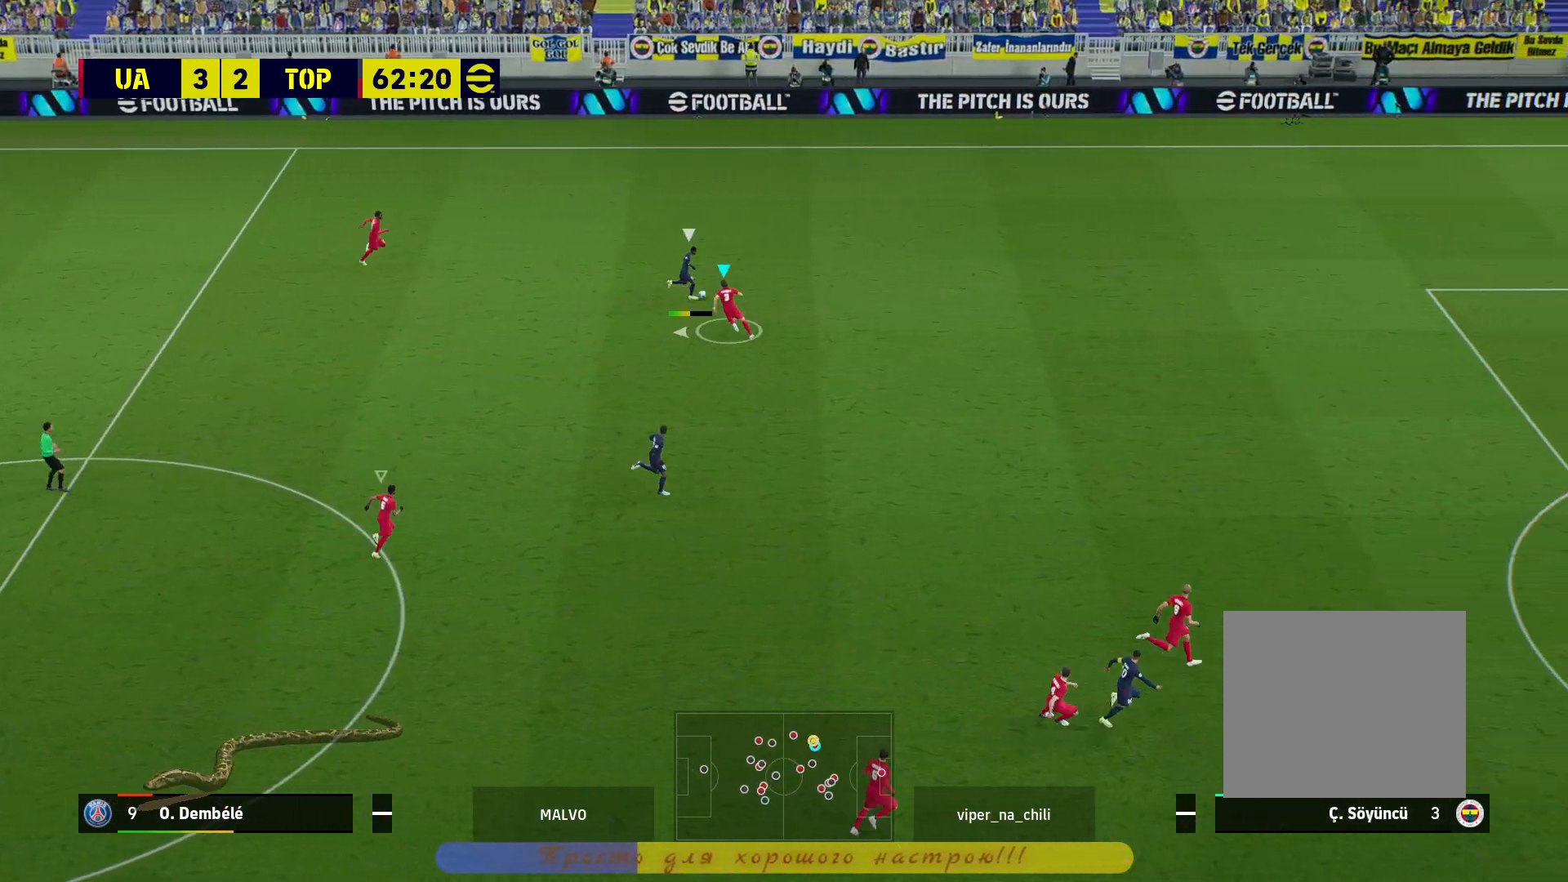
{"buttons": ["L2", "R2"], "left_stick": "up-right", "right_stick": "center", "events": [[67, "left_stick", "up-right"], [467, "R2", "down"]]}
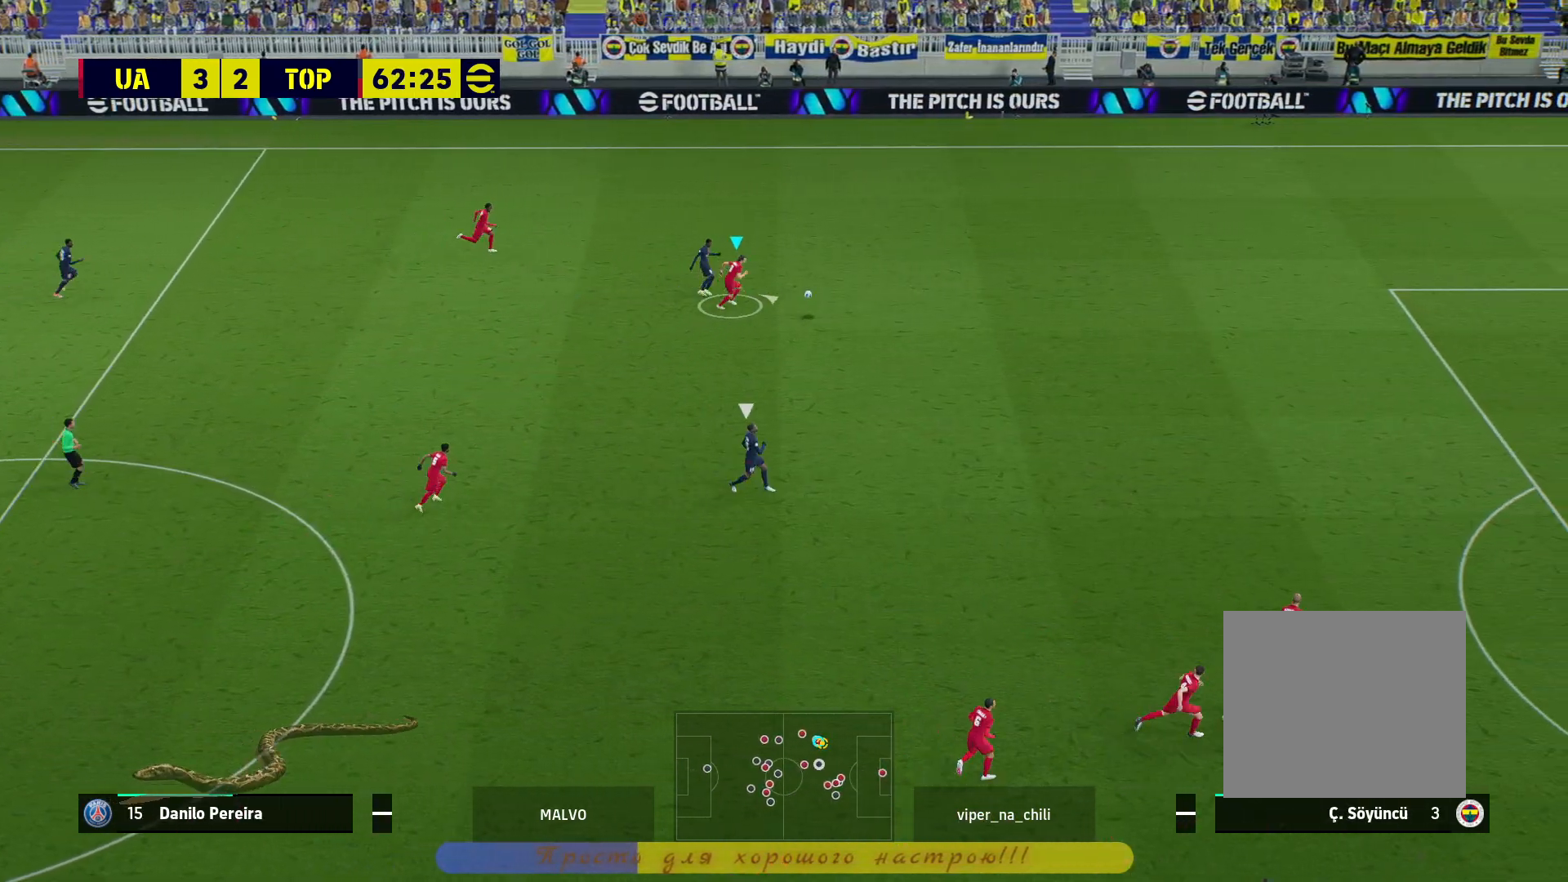
{"buttons": ["R2"], "left_stick": "right", "right_stick": "center", "events": [[117, "L2", "up"], [217, "left_stick", "right"]]}
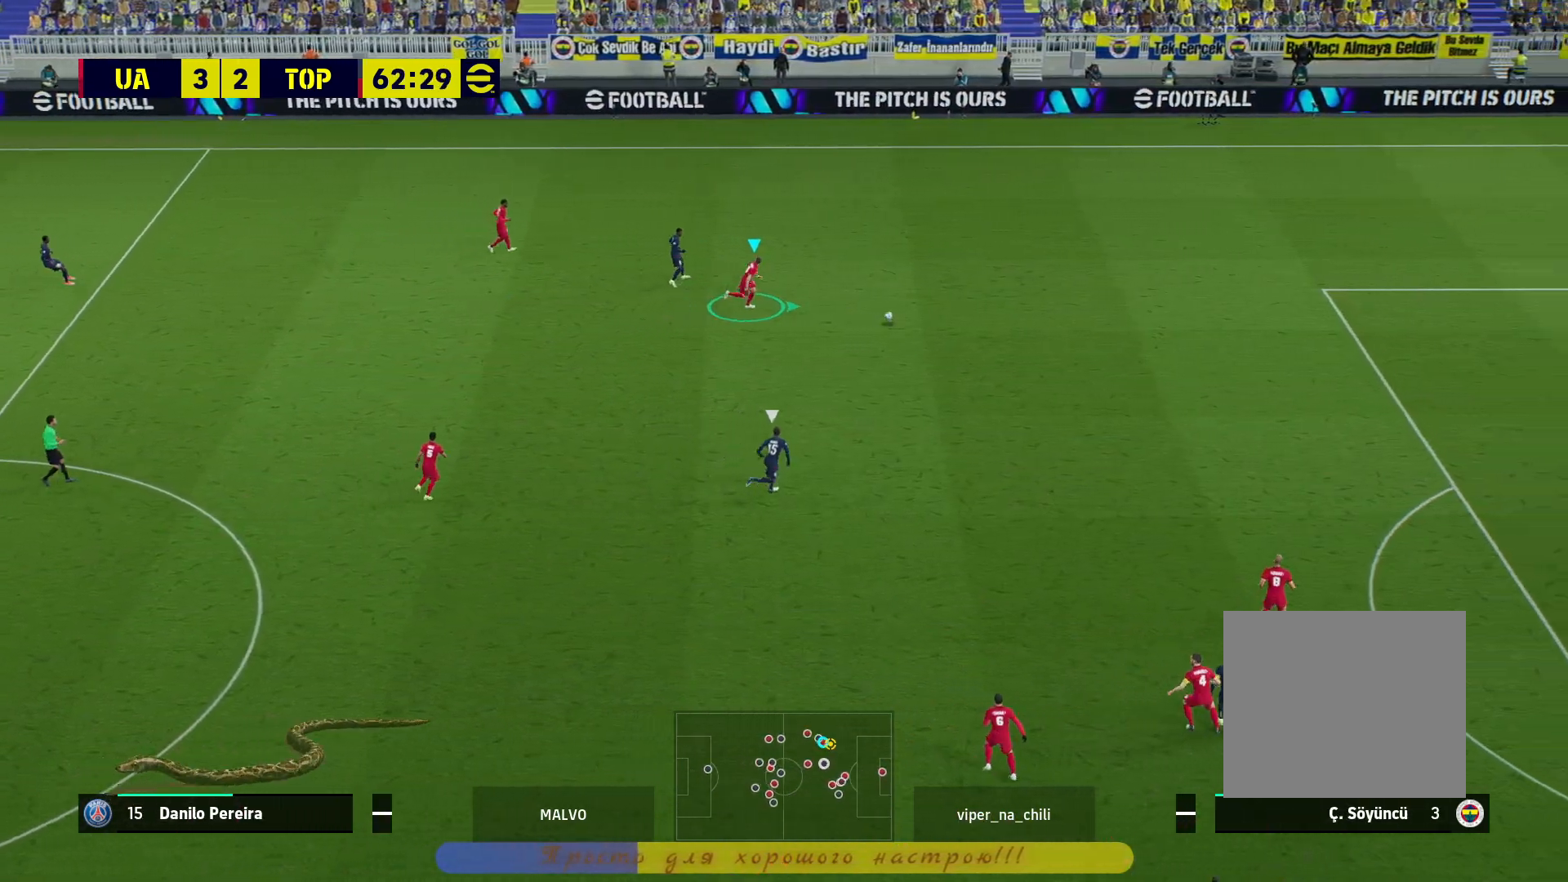
{"buttons": ["R2"], "left_stick": "right", "right_stick": "center", "events": []}
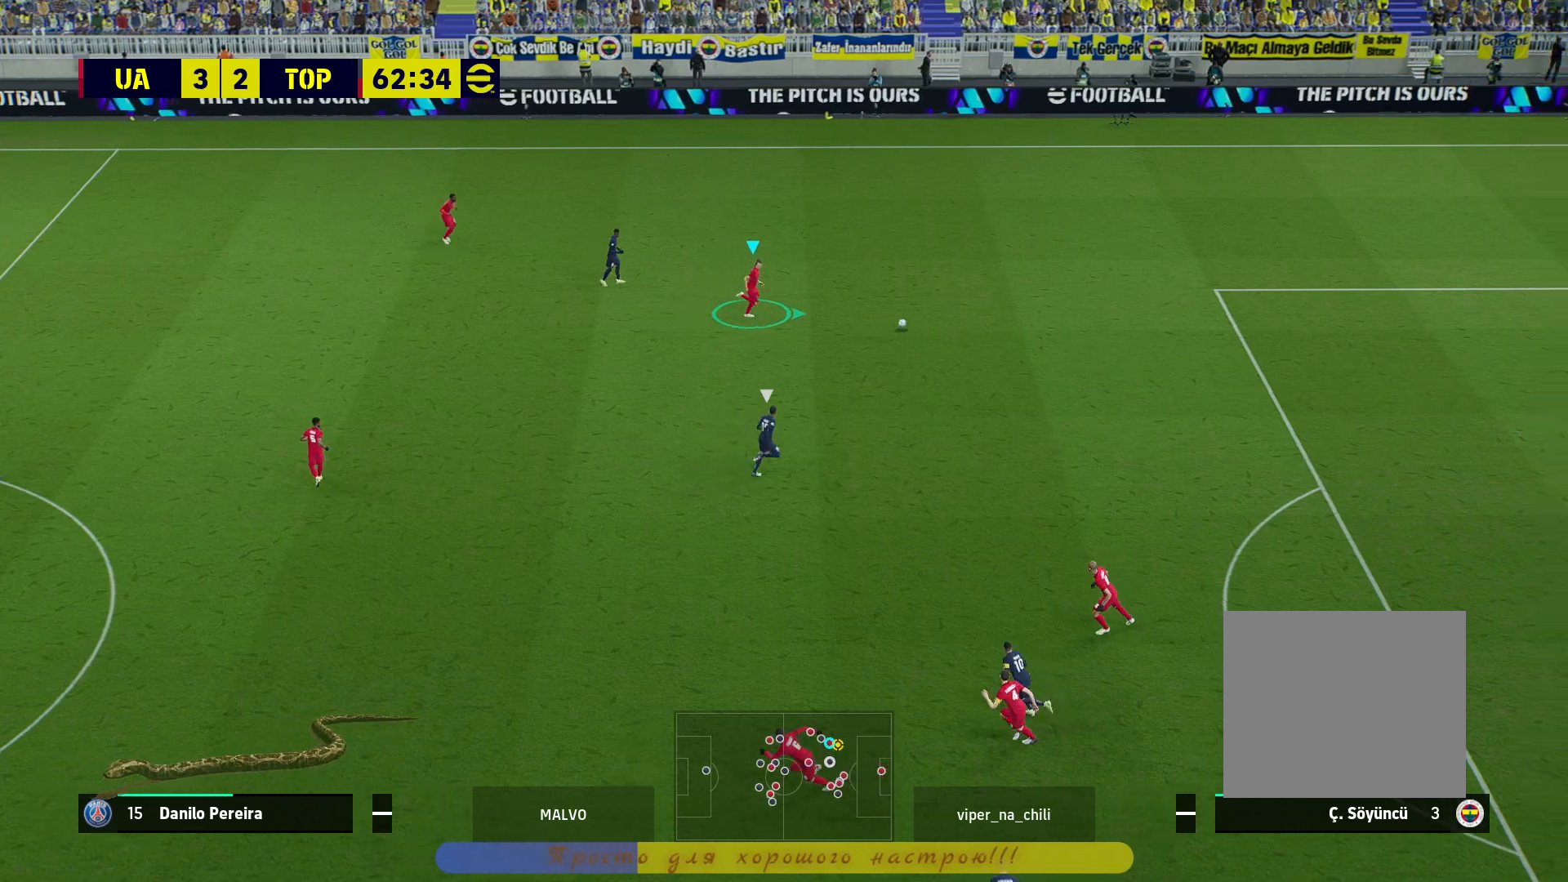
{"buttons": ["R2"], "left_stick": "right", "right_stick": "center", "events": []}
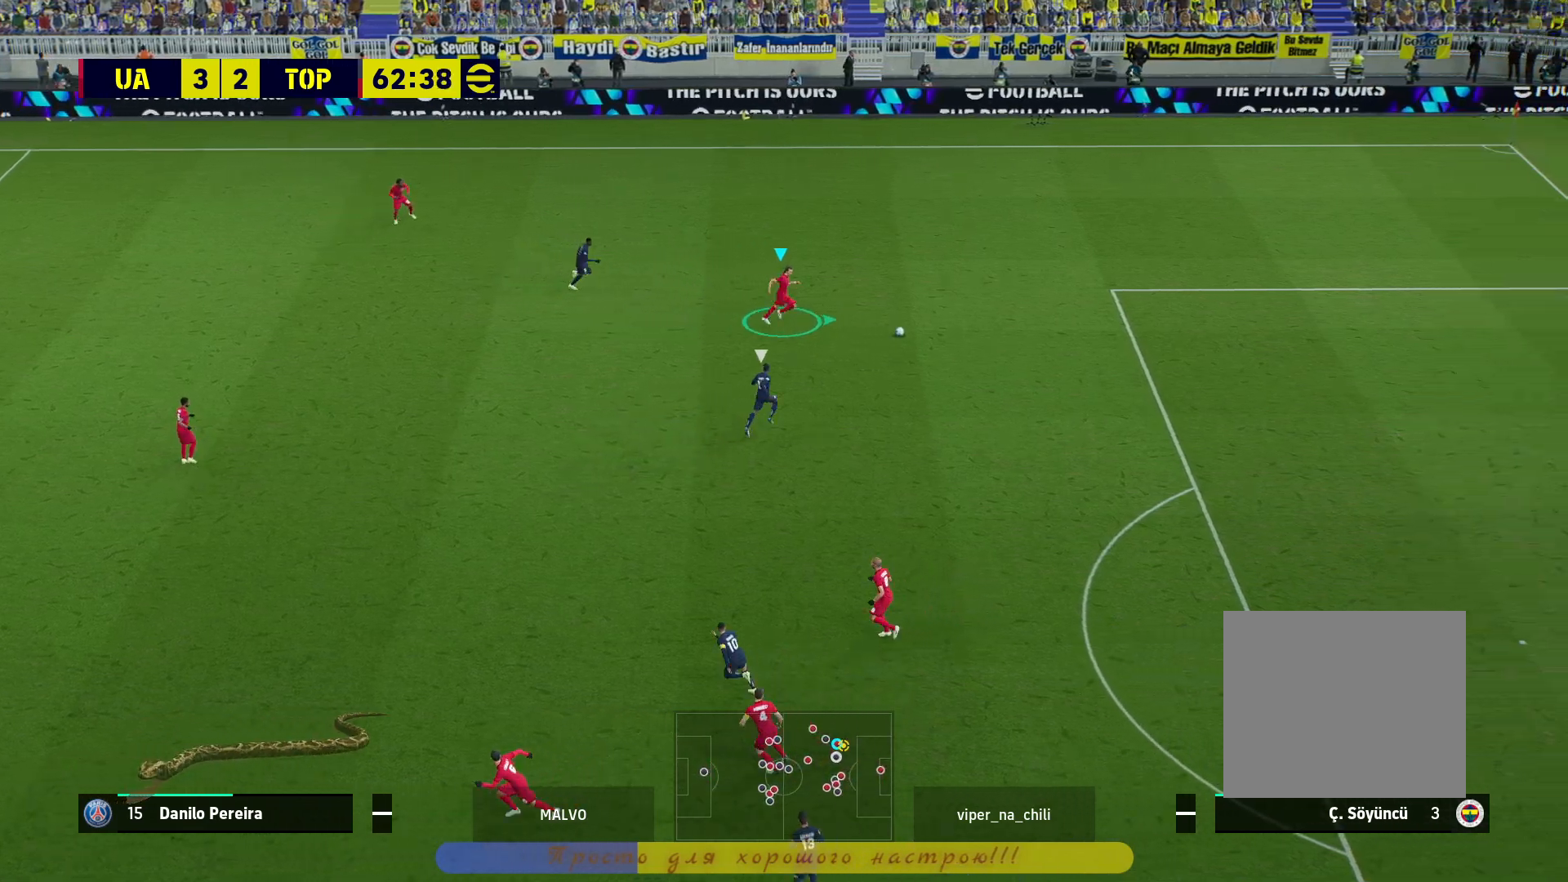
{"buttons": [], "left_stick": "up-right", "right_stick": "center", "events": [[50, "left_stick", "up-right"], [250, "R2", "up"]]}
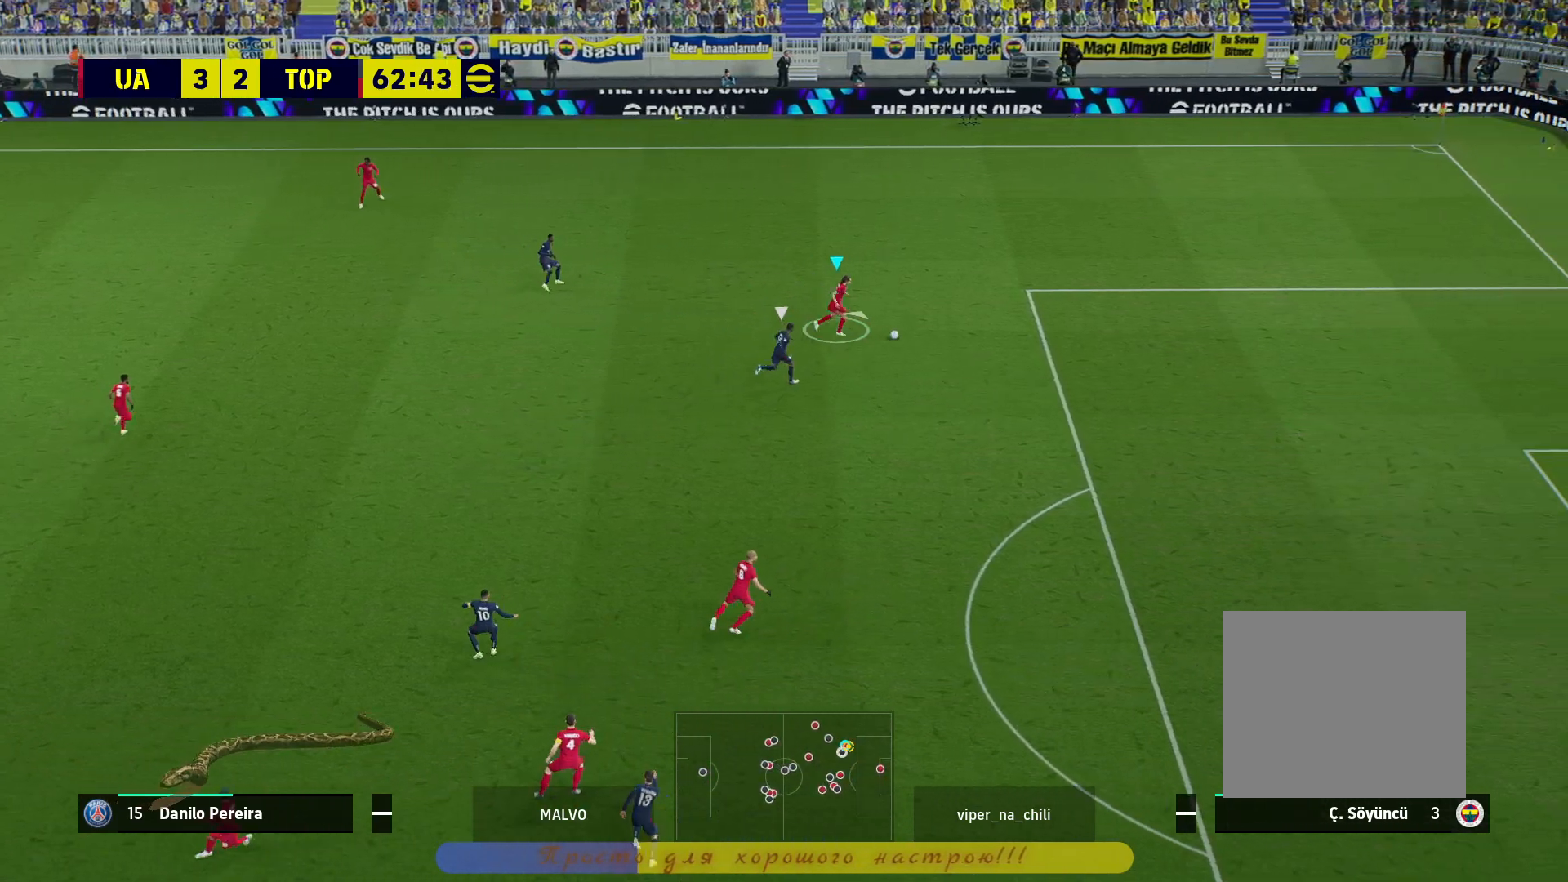
{"buttons": [], "left_stick": "up", "right_stick": "center", "events": [[283, "left_stick", "up"]]}
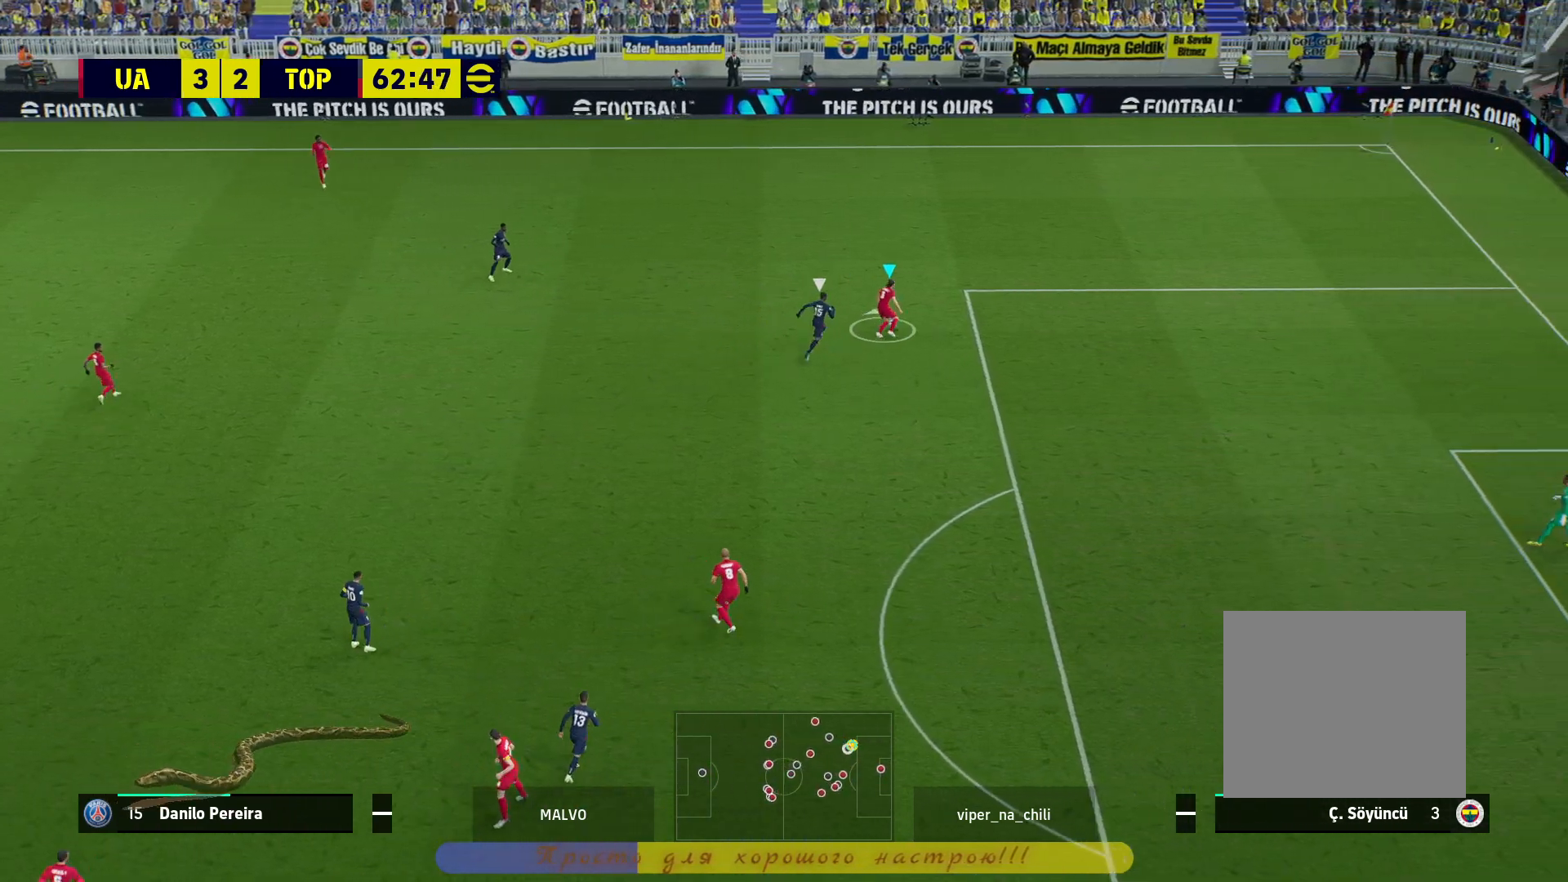
{"buttons": [], "left_stick": "up-right", "right_stick": "center", "events": [[300, "left_stick", "up-right"]]}
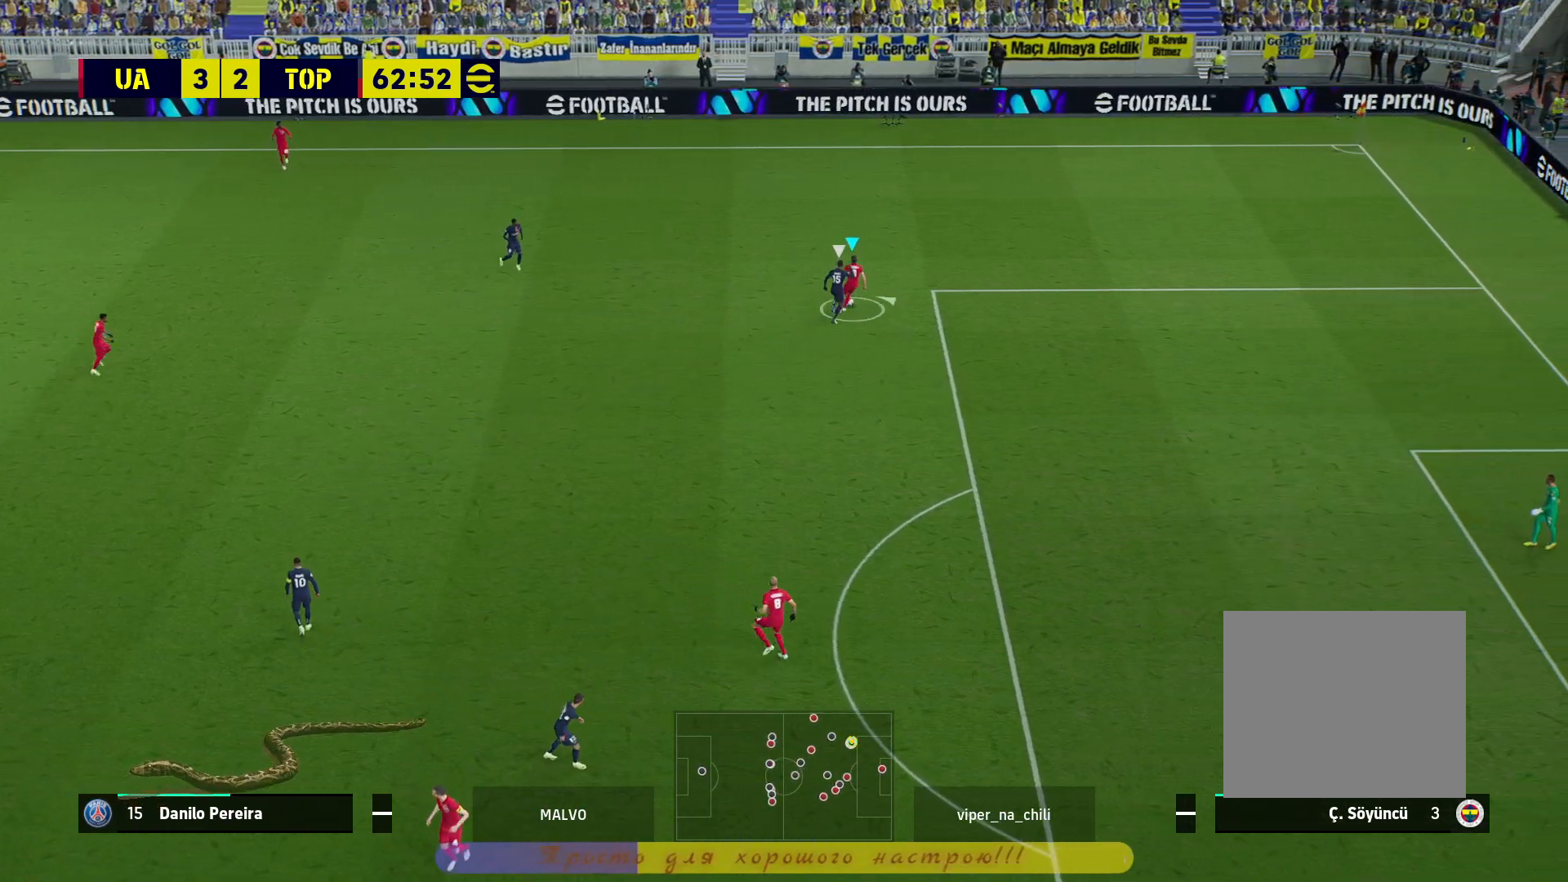
{"buttons": [], "left_stick": "up-left", "right_stick": "center", "events": [[250, "left_stick", "up-left"]]}
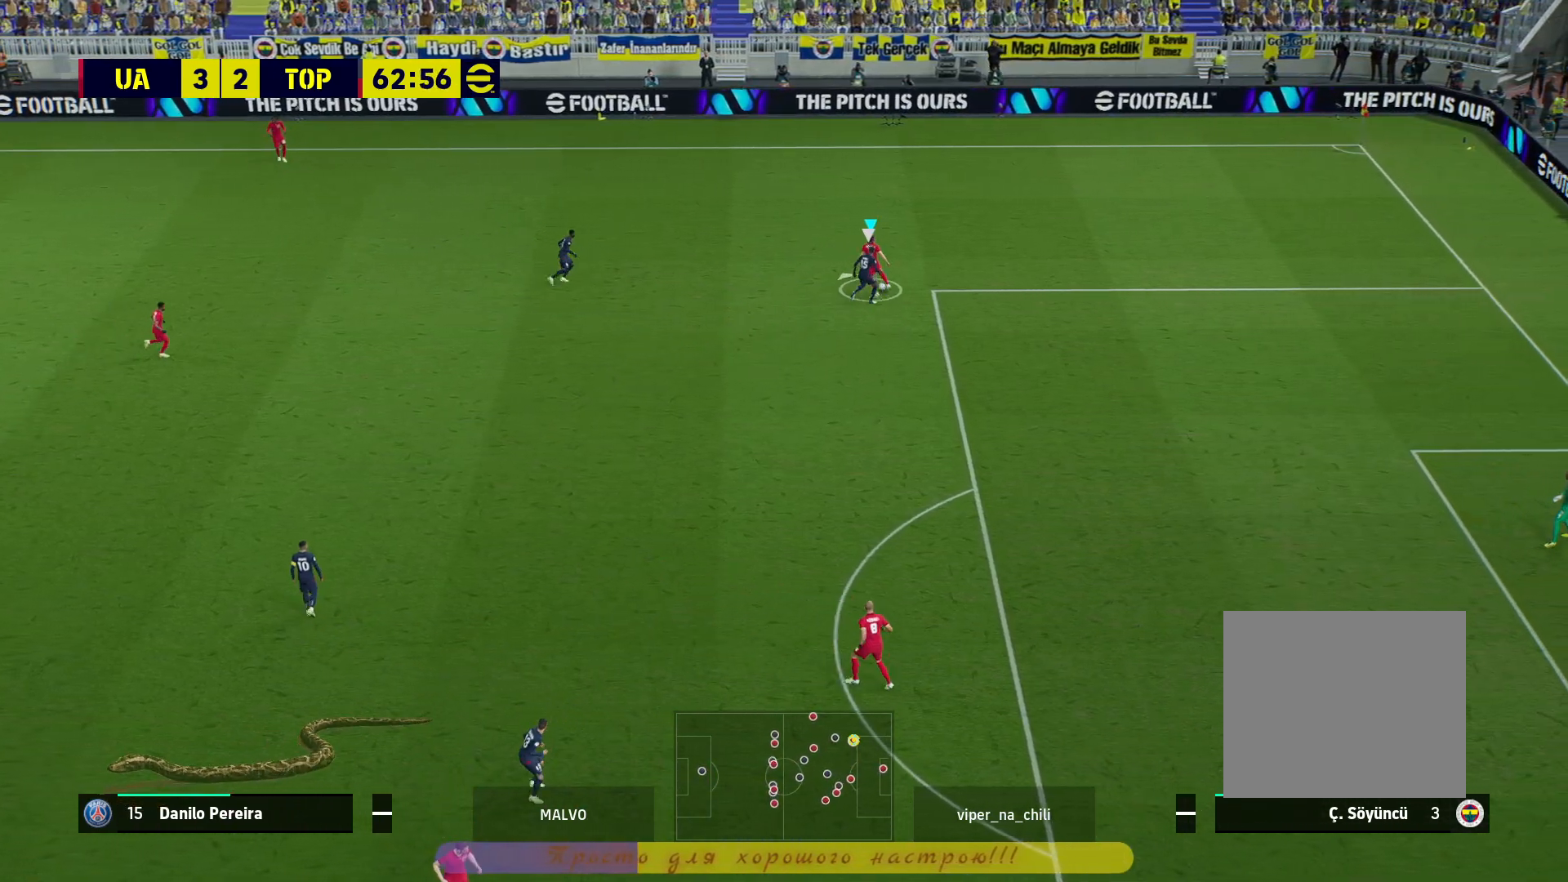
{"buttons": [], "left_stick": "center", "right_stick": "center", "events": [[33, "CROSS", "down"], [200, "CROSS", "up"], [417, "left_stick", "center"]]}
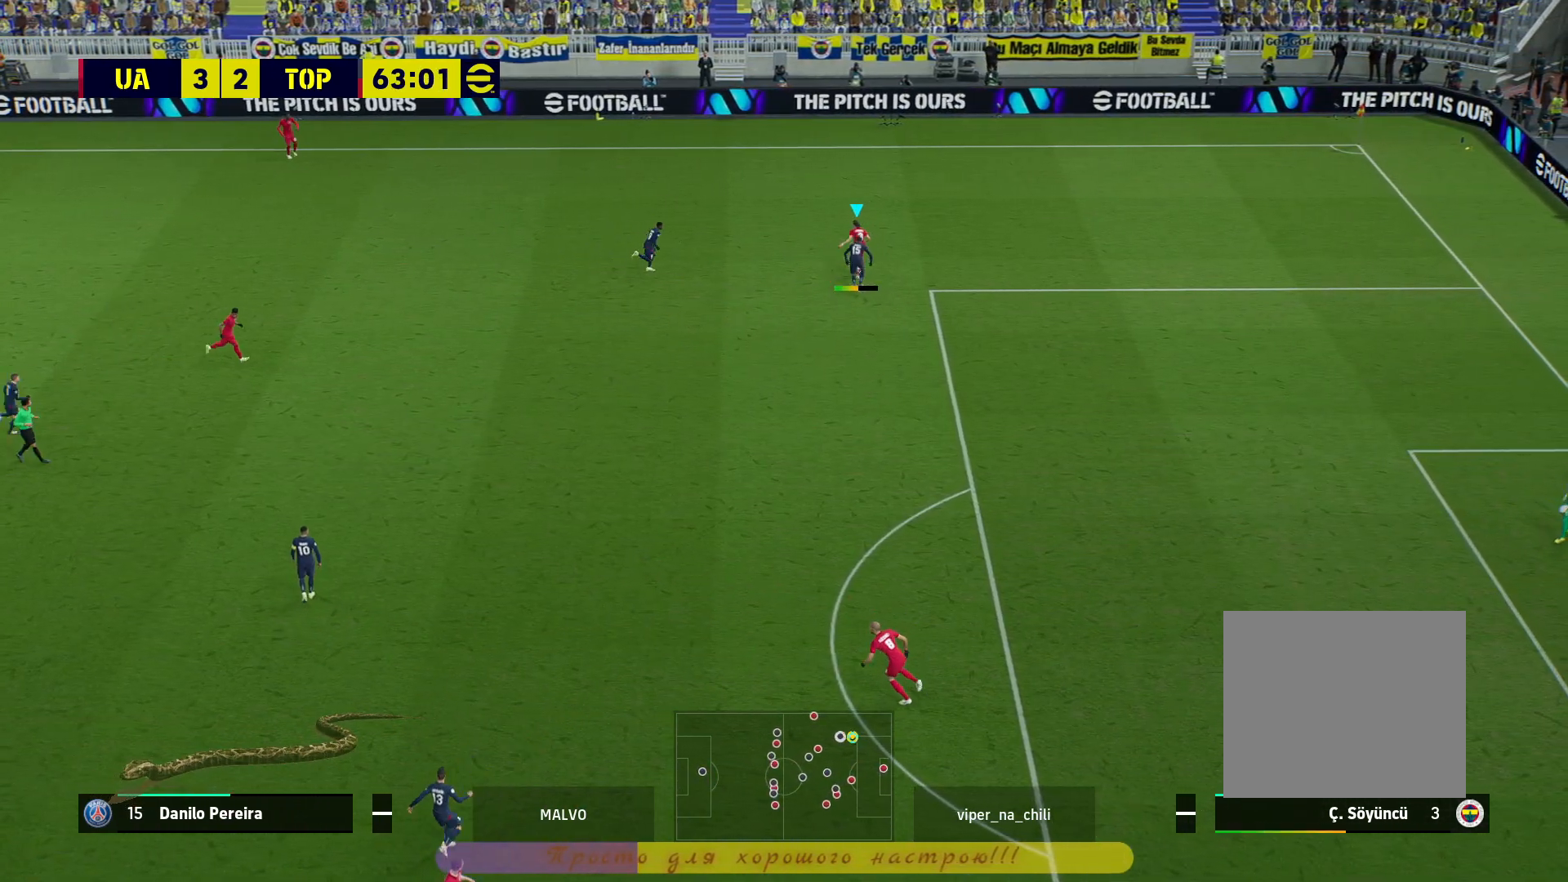
{"buttons": [], "left_stick": "center", "right_stick": "center", "events": []}
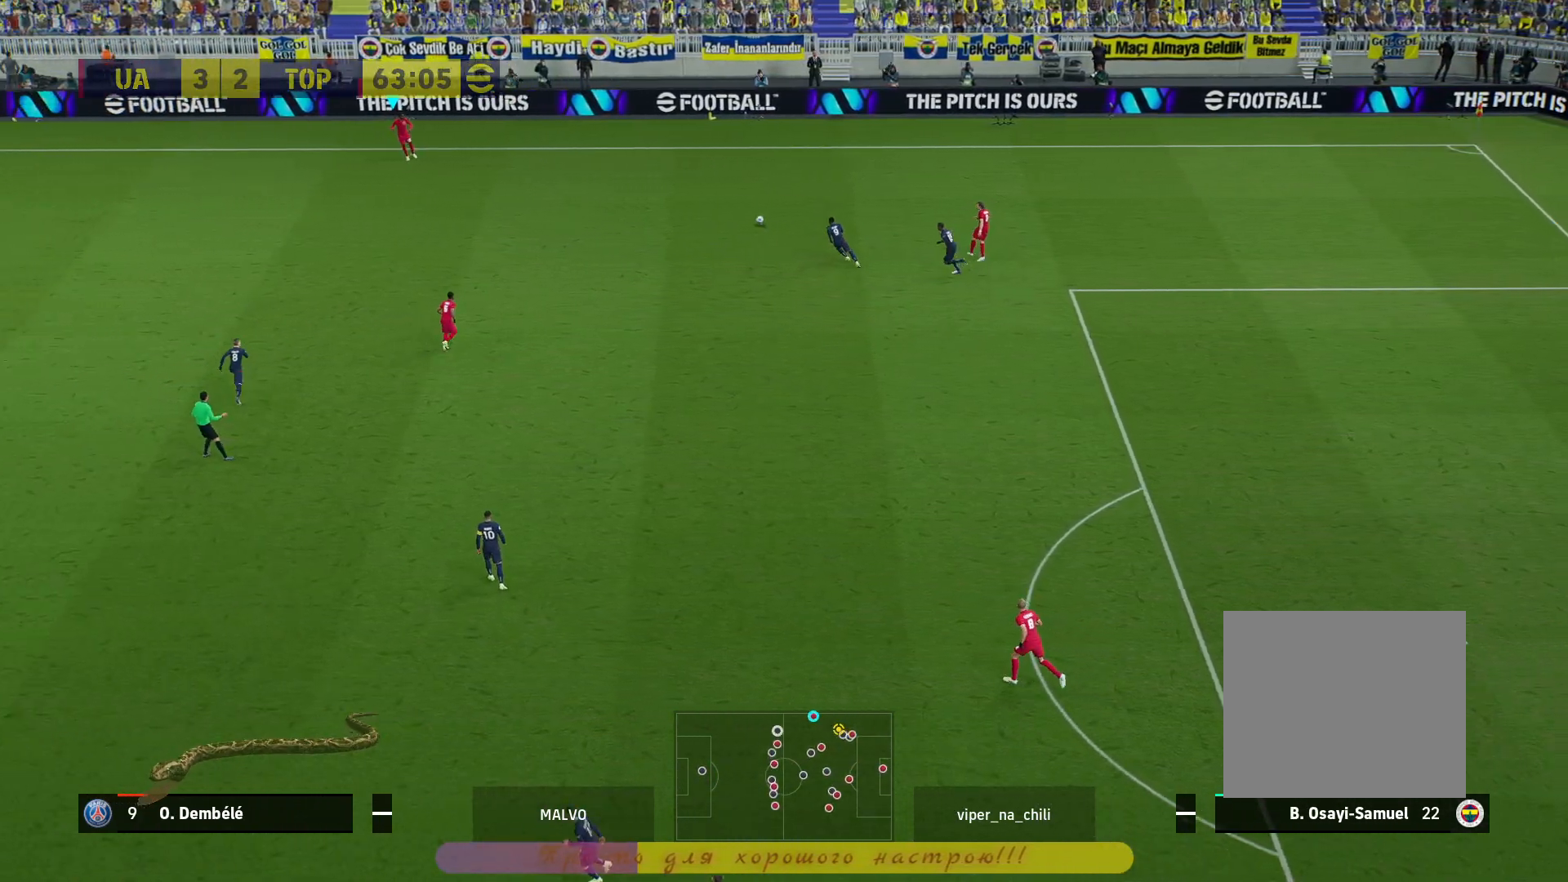
{"buttons": [], "left_stick": "left", "right_stick": "center", "events": [[150, "left_stick", "left"]]}
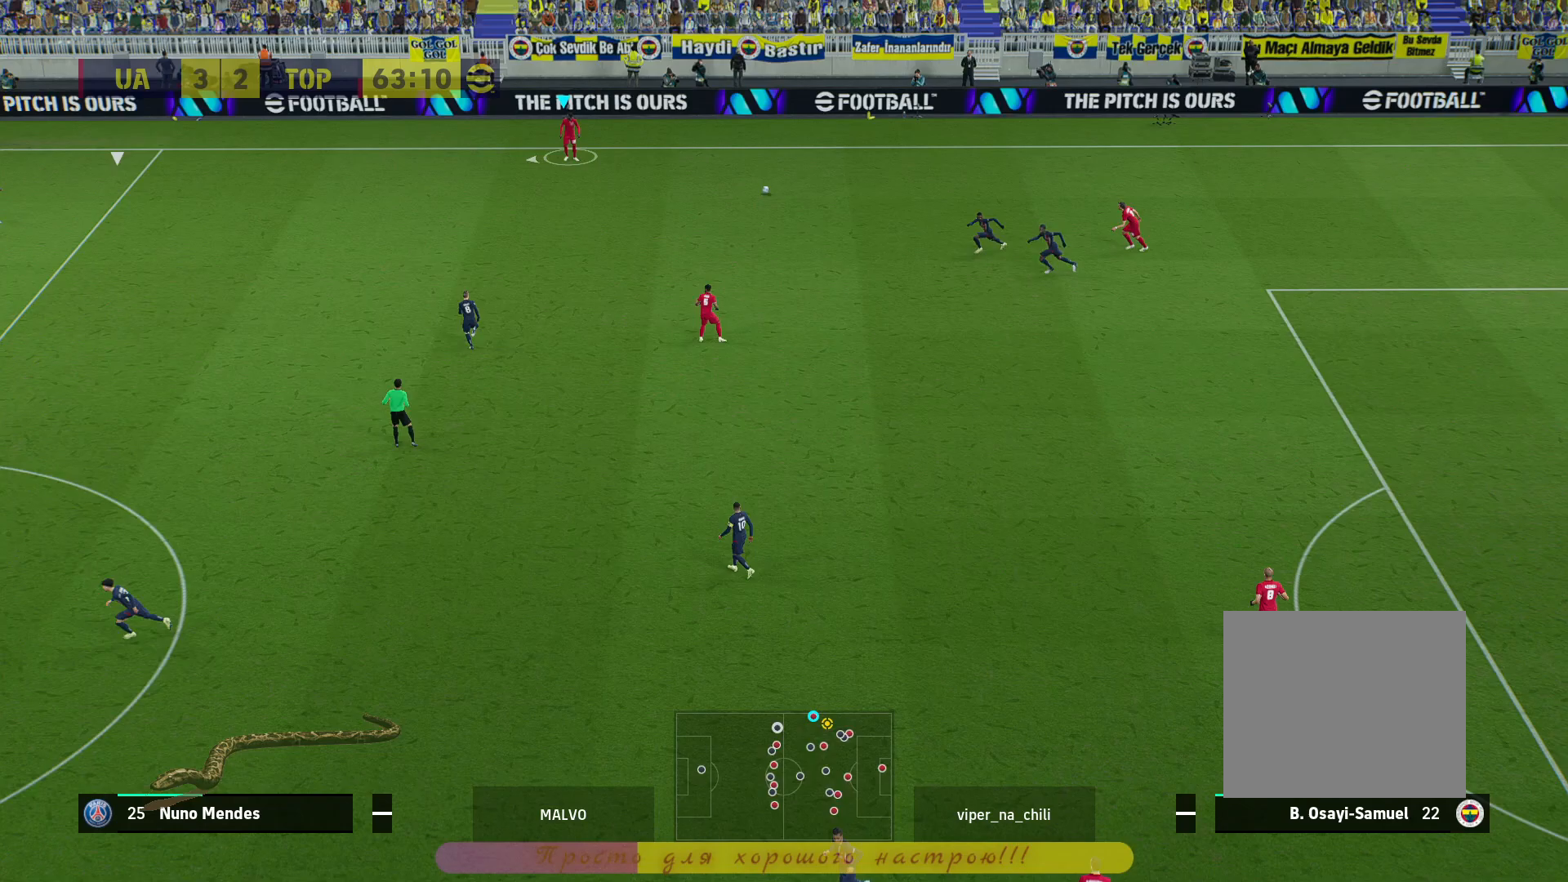
{"buttons": [], "left_stick": "left", "right_stick": "center", "events": []}
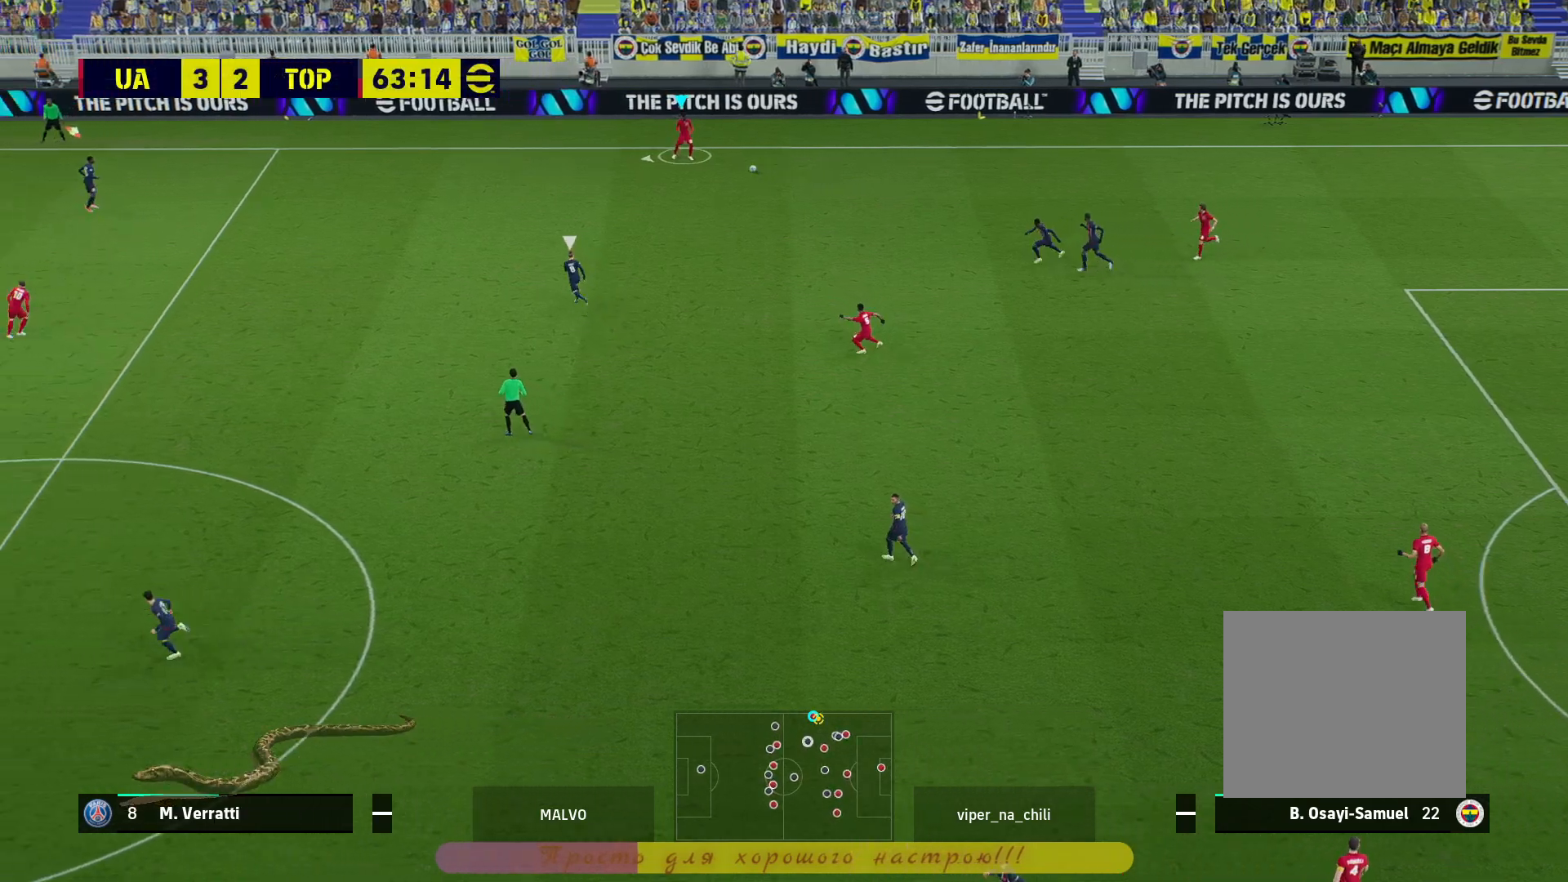
{"buttons": [], "left_stick": "left", "right_stick": "center", "events": [[117, "CROSS", "down"], [350, "CROSS", "up"]]}
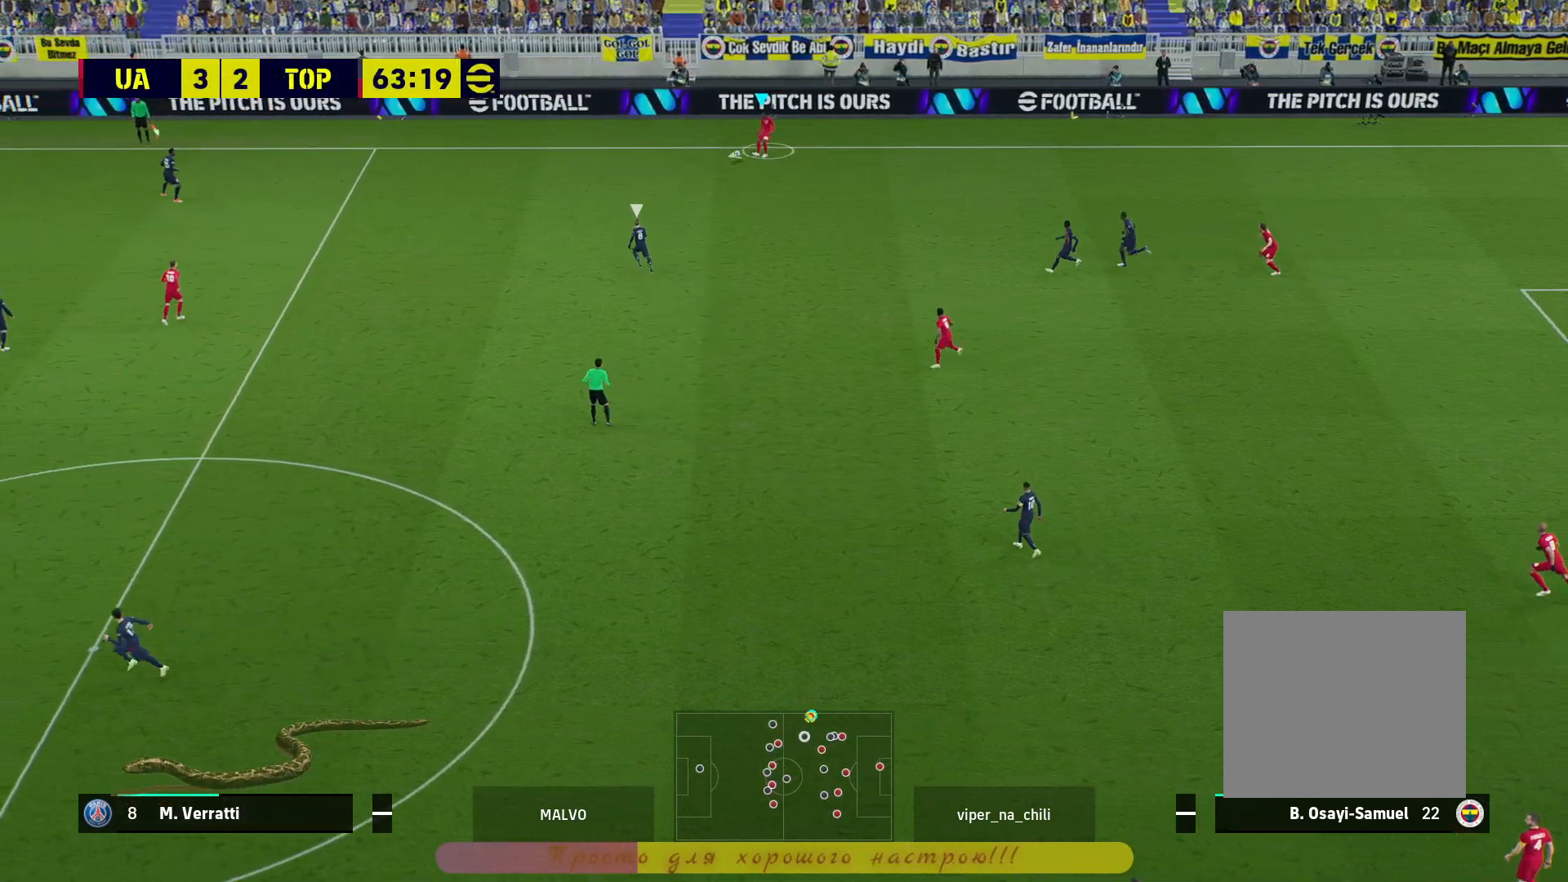
{"buttons": [], "left_stick": "down-left", "right_stick": "center", "events": [[450, "left_stick", "down-left"]]}
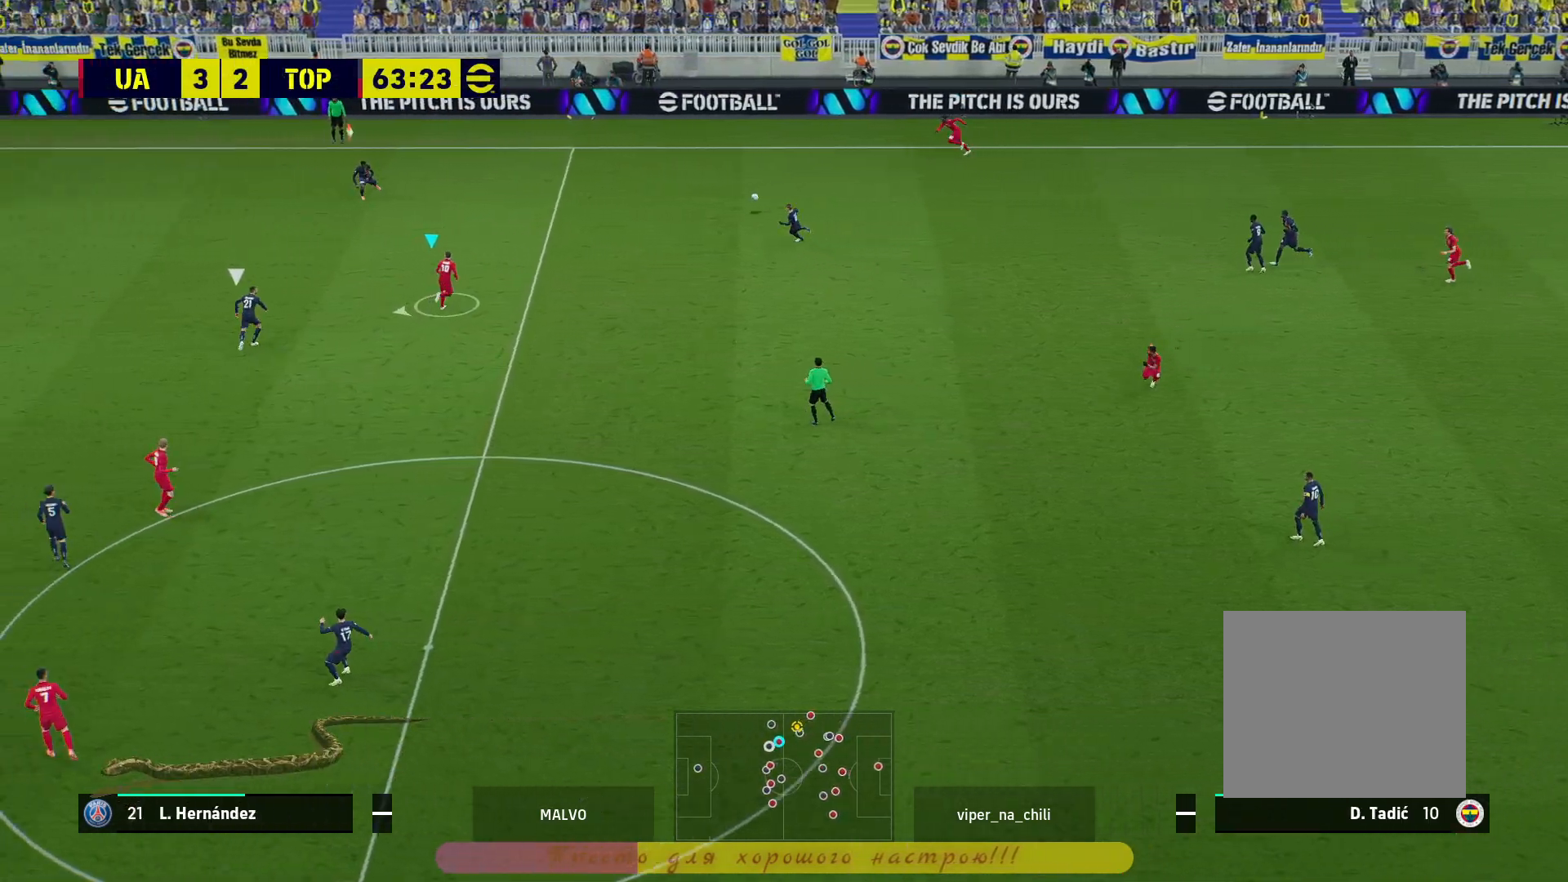
{"buttons": [], "left_stick": "down", "right_stick": "center", "events": [[317, "left_stick", "down-right"], [450, "left_stick", "down"]]}
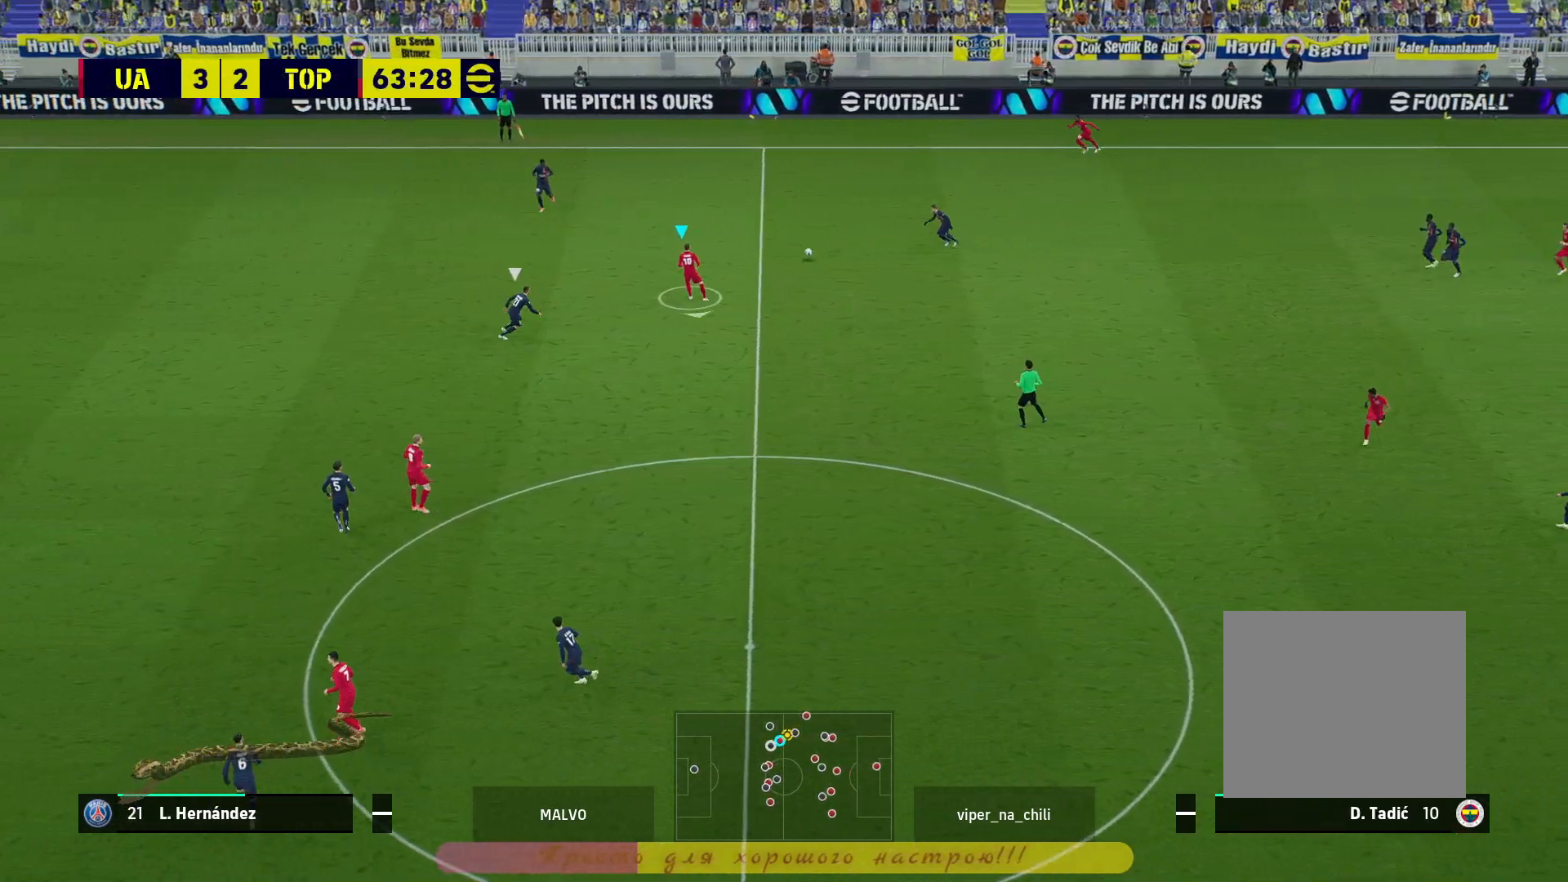
{"buttons": [], "left_stick": "up", "right_stick": "center", "events": [[67, "left_stick", "down-left"], [300, "left_stick", "up-left"], [350, "left_stick", "up"]]}
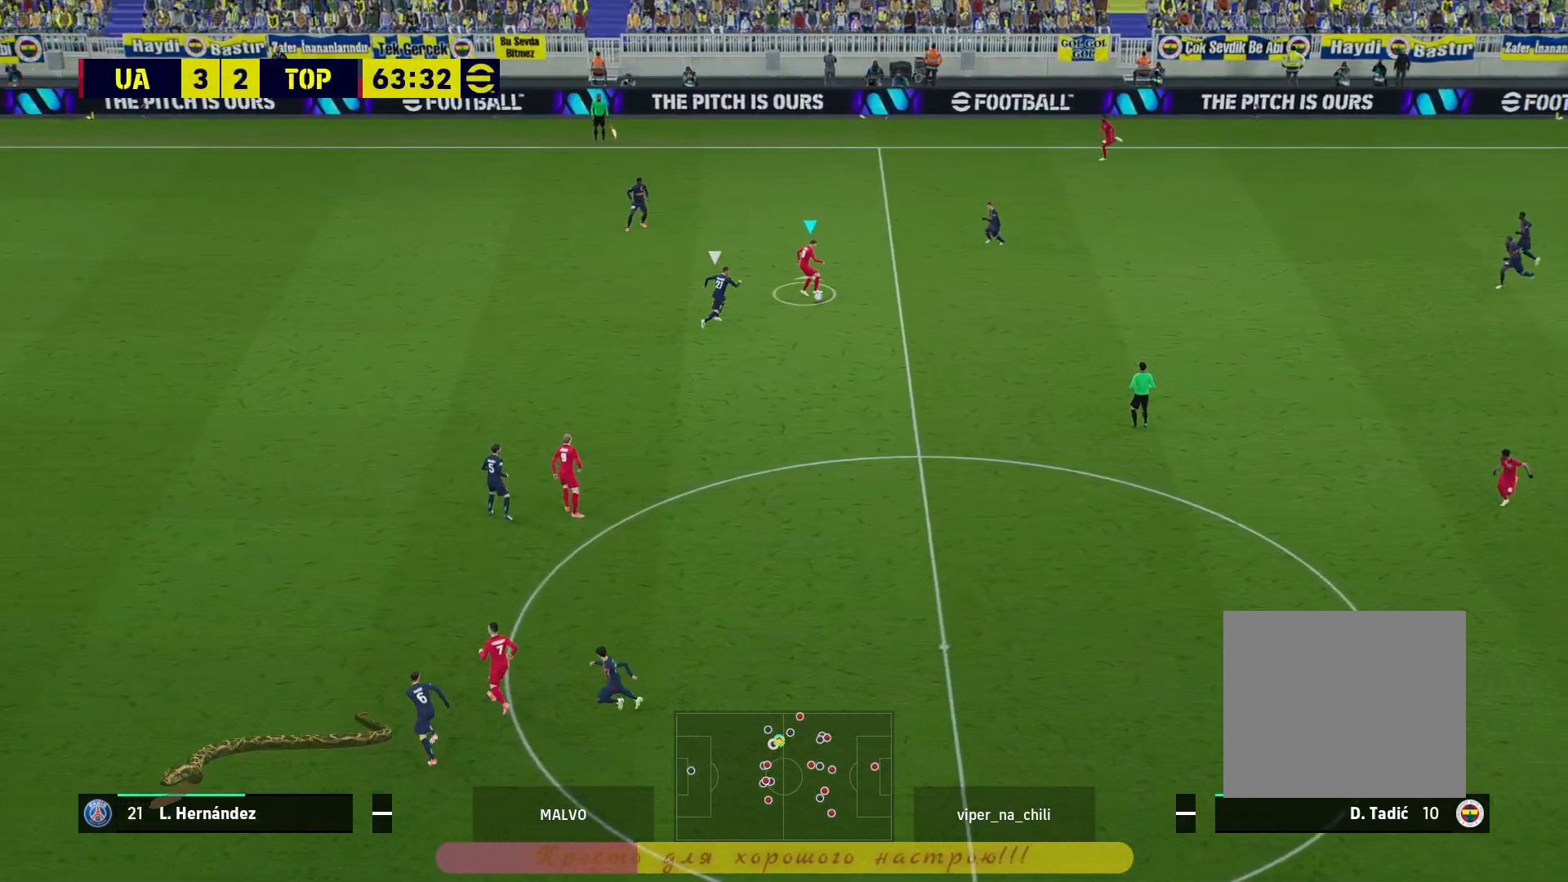
{"buttons": [], "left_stick": "up", "right_stick": "center", "events": []}
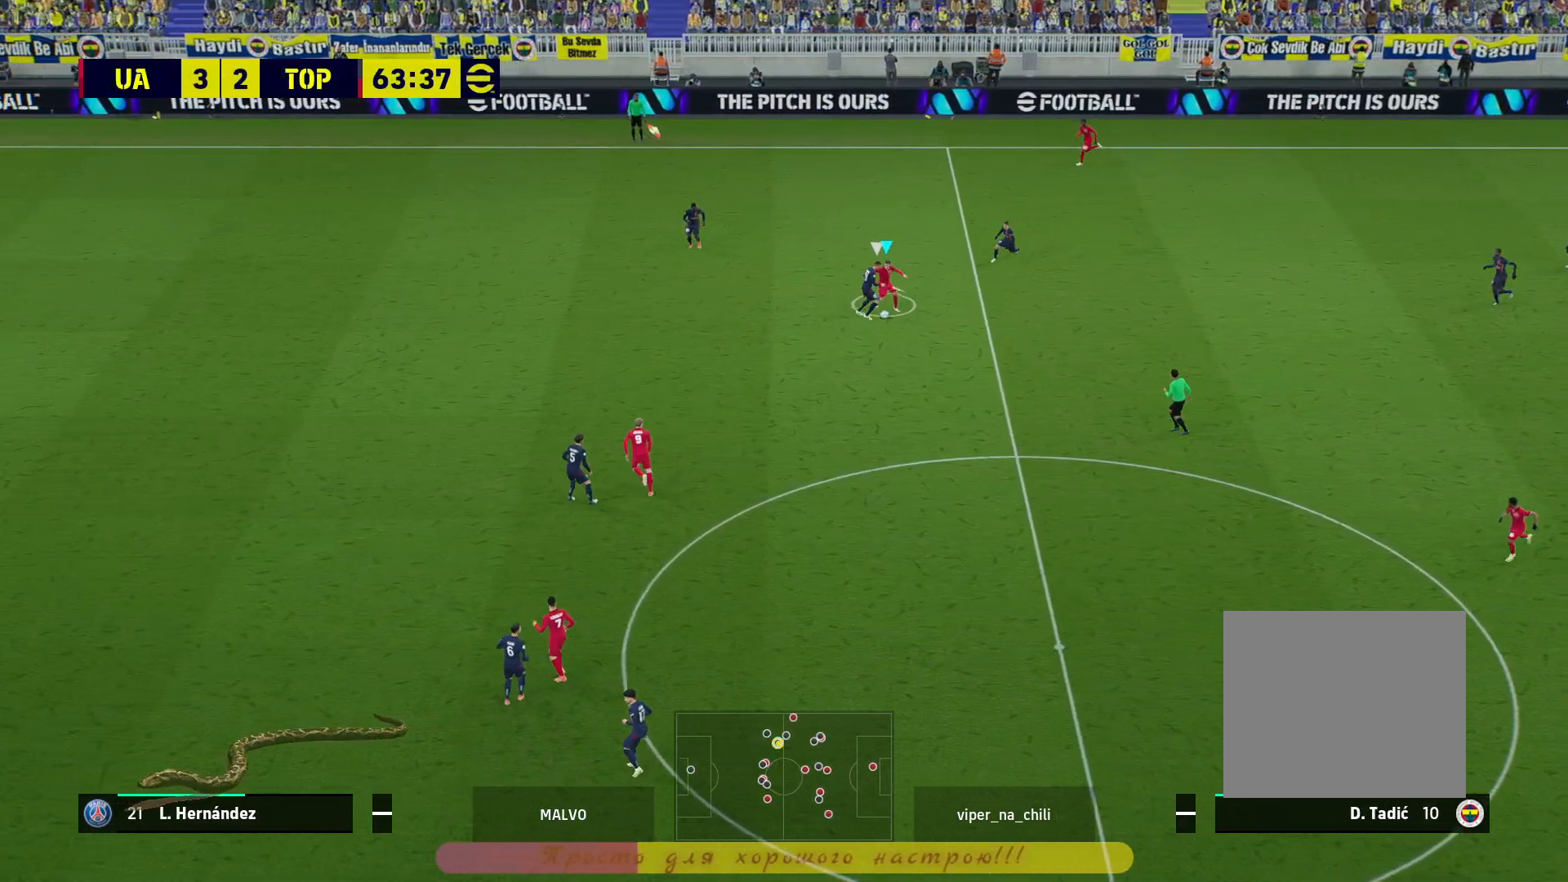
{"buttons": [], "left_stick": "up", "right_stick": "center", "events": [[250, "left_stick", "right"], [467, "left_stick", "up"]]}